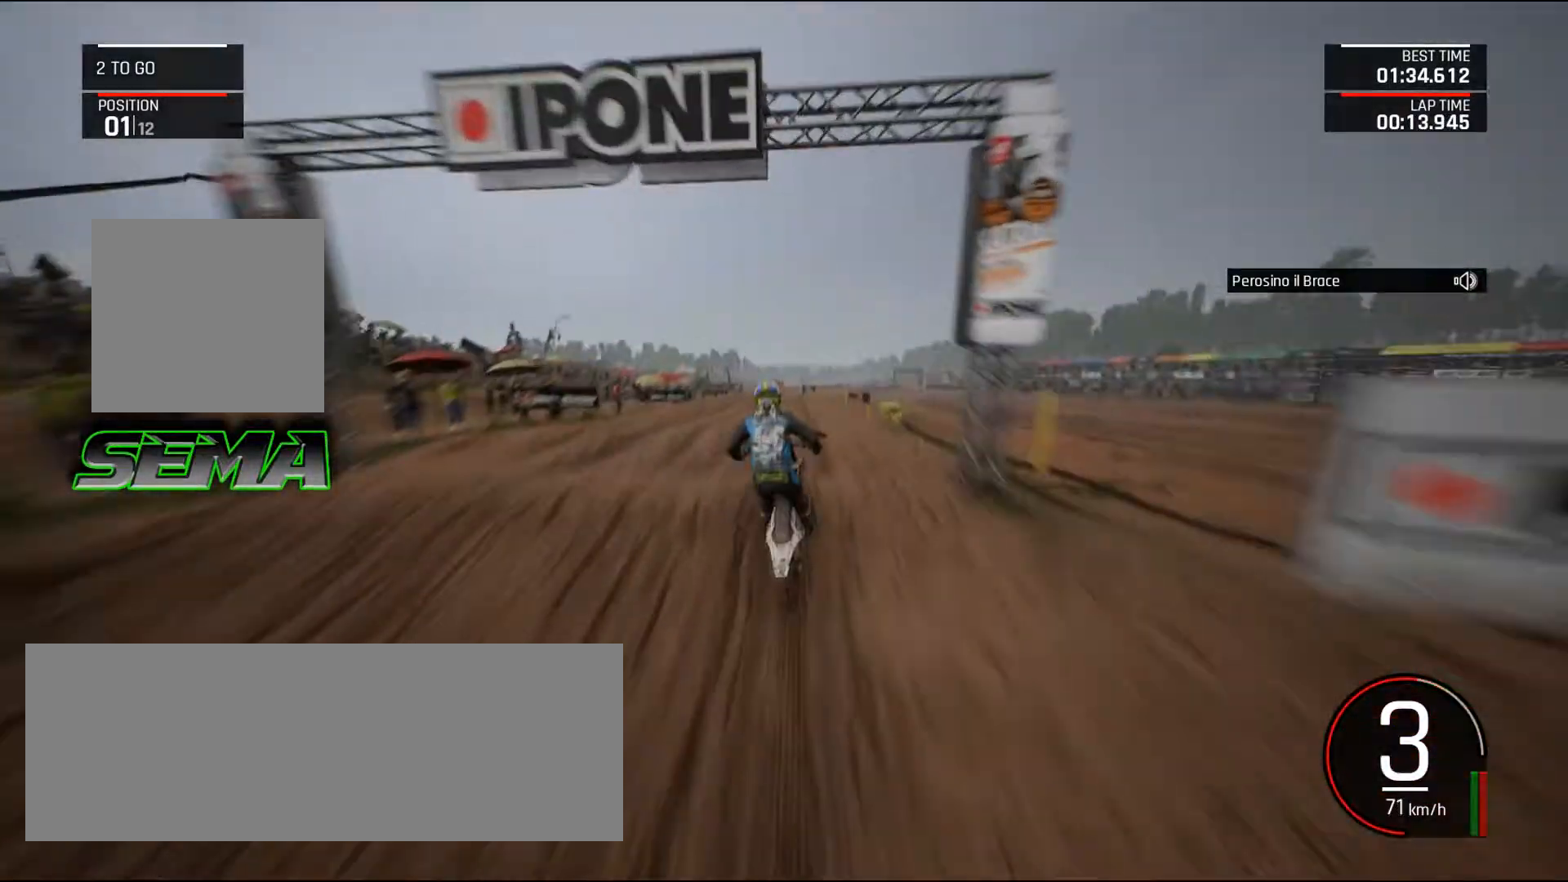
Gameplay with keyboard and mouse; each line is a JSON object with the keys and mouse buttons held at the frame after it. "events" lists presses ("down") and releases ("up") of ".", "/", "0", "1", "2", "3", "4", "5", "6", "7", "8", "9", "a", "alt_l", "alt_r", "b", "backslash", "backspace", "c", "caps_lock", "comma", "ctrl_l", "ctrl_r", "d", "down", "e", "equals", "escape", "f", "f1", "f10", "f11", "f12", "f2", "f3", "f4", "f5", "f6", "f7", "f8", "f9", "g", "h", "i", "j", "k", "l", "lbracket", "left", "m", "minus", "n", "o", "p", "q", "quote", "r", "rbracket", "return", "right", "s", "semicolon", "shift_l", "shift_r", "space", "super", "t", "tab", "tilde", "u", "up", "v", "w", "x", "y", "z", "mouse_left", "mouse_wheel", "mouse_right", "mouse_mb4" and "mouse_mb5" between this image and that frame as [ms after this image, input, new state], when the widget could be followed in between. "mouse_left", "mouse_wheel", "mouse_right", "mouse_mb4", "mouse_mb5" = the "left", "wheel", "right", "mb4", "mb5" buttons of the "mouse" list. No other keys are recorded. "wheel" means that the mouse wheel is clicked or scrolled. Mouse movement is not recorded.
{"keys": ["right"], "mouse": [], "events": [[150, "right", "down"], [284, "right", "up"], [384, "right", "down"]]}
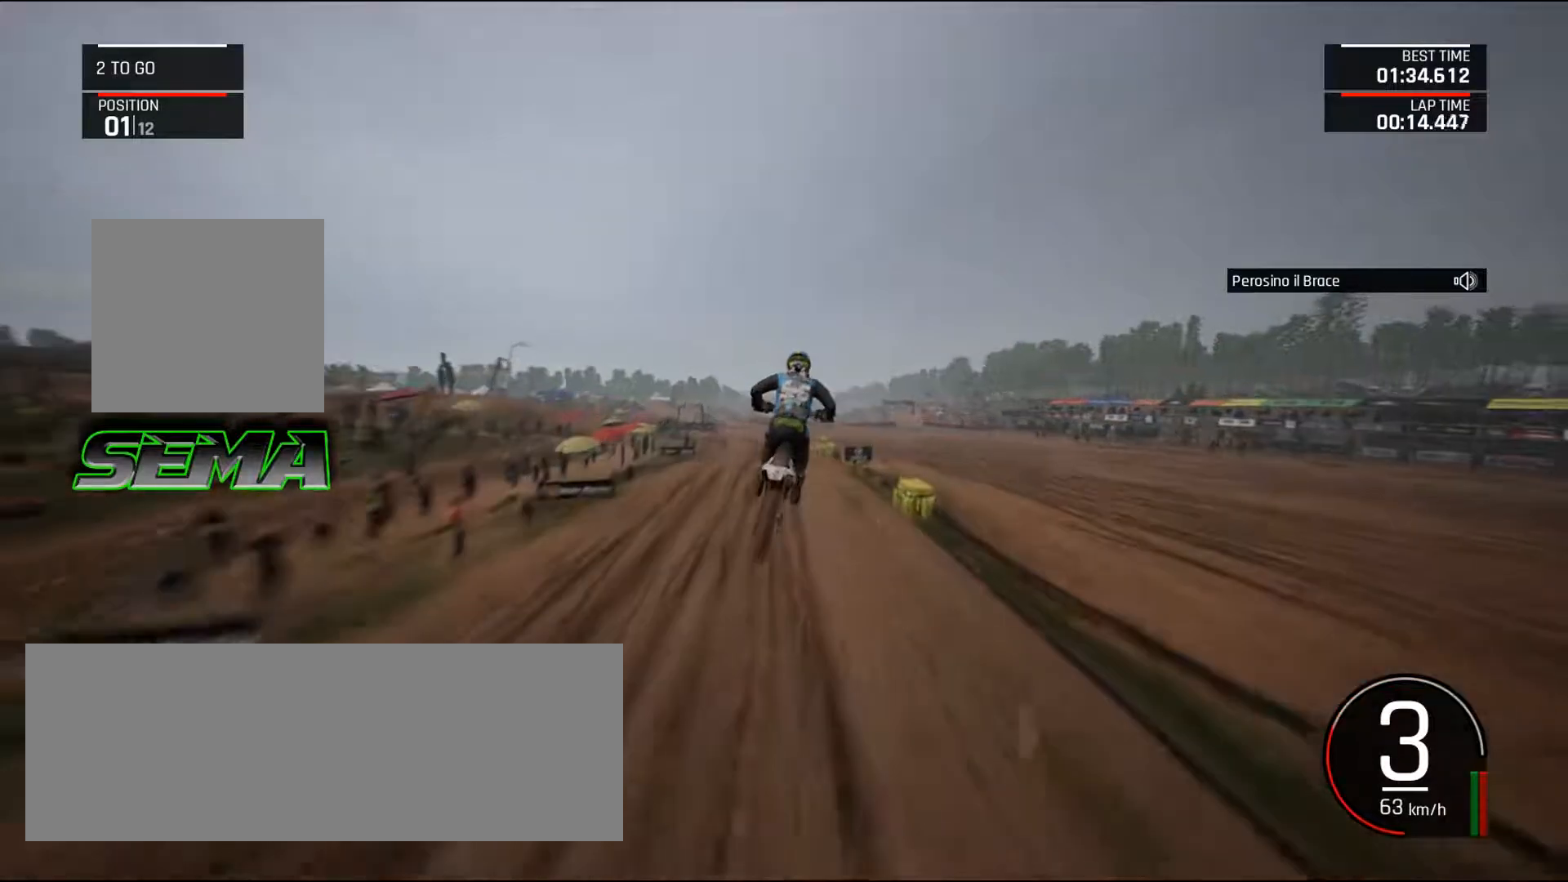
{"keys": ["right", "up"], "mouse": [], "events": [[116, "up", "down"], [200, "right", "up"], [200, "up", "up"], [350, "up", "down"], [433, "right", "down"]]}
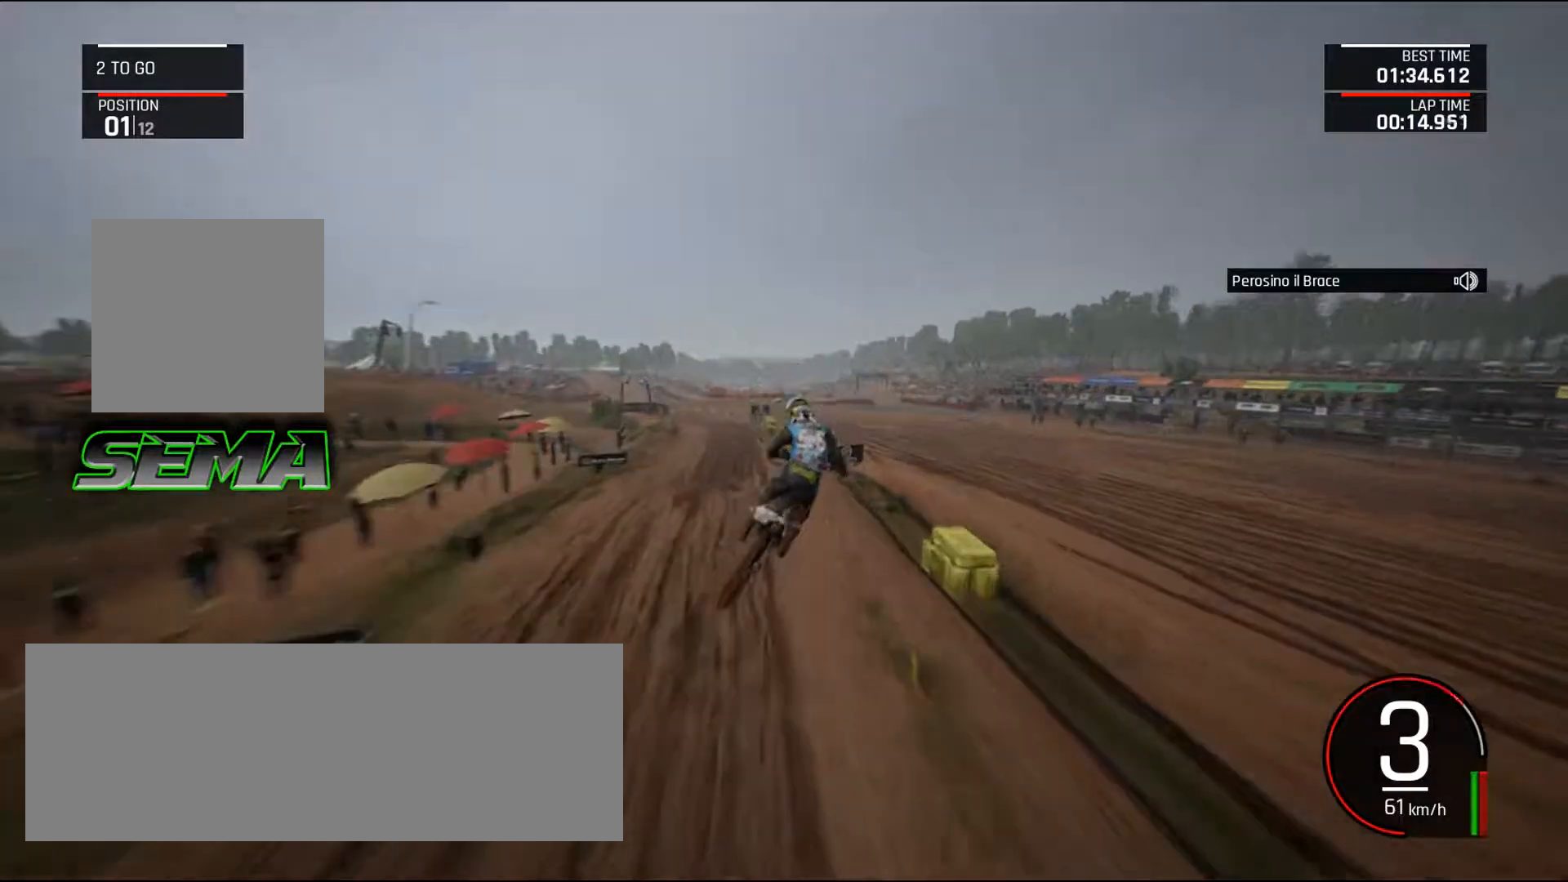
{"keys": ["left"], "mouse": [], "events": [[33, "right", "up"], [84, "up", "up"], [501, "left", "down"]]}
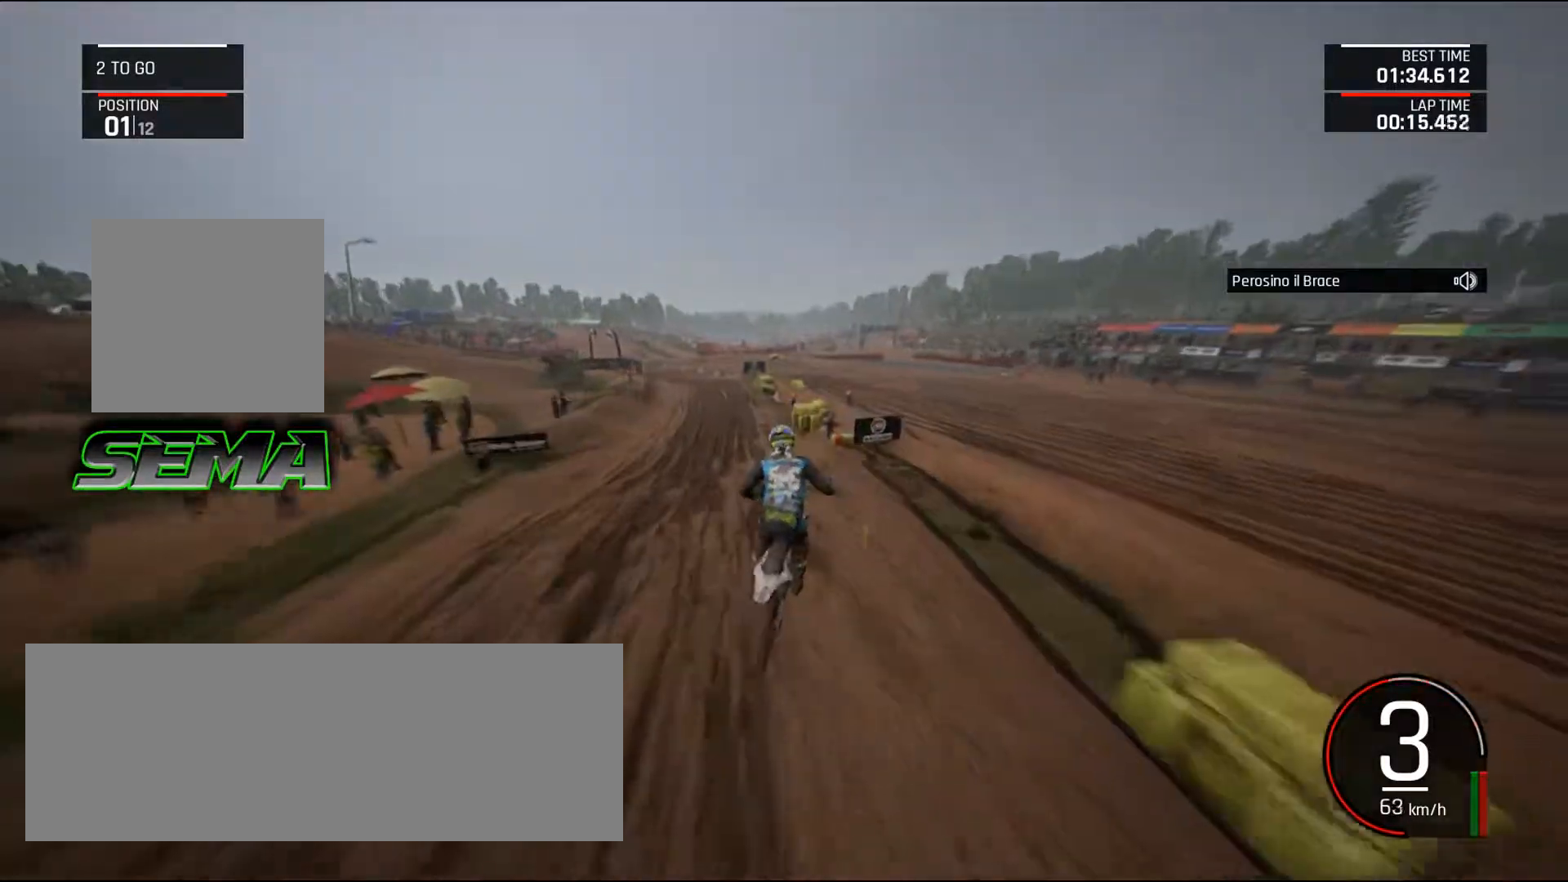
{"keys": ["up"], "mouse": [], "events": [[150, "left", "up"], [150, "up", "down"]]}
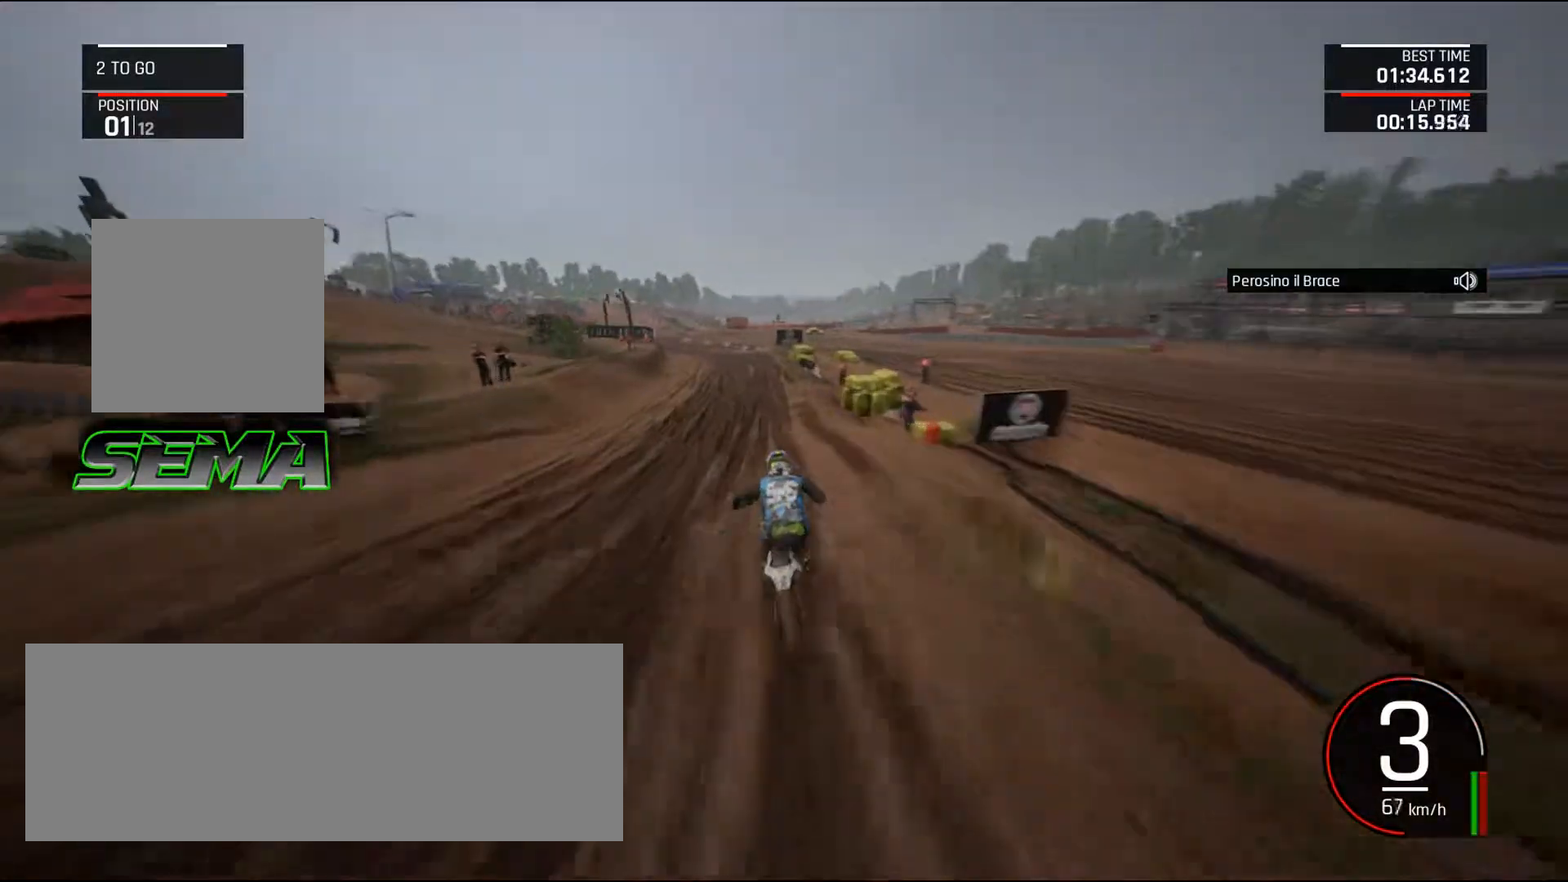
{"keys": ["up"], "mouse": [], "events": []}
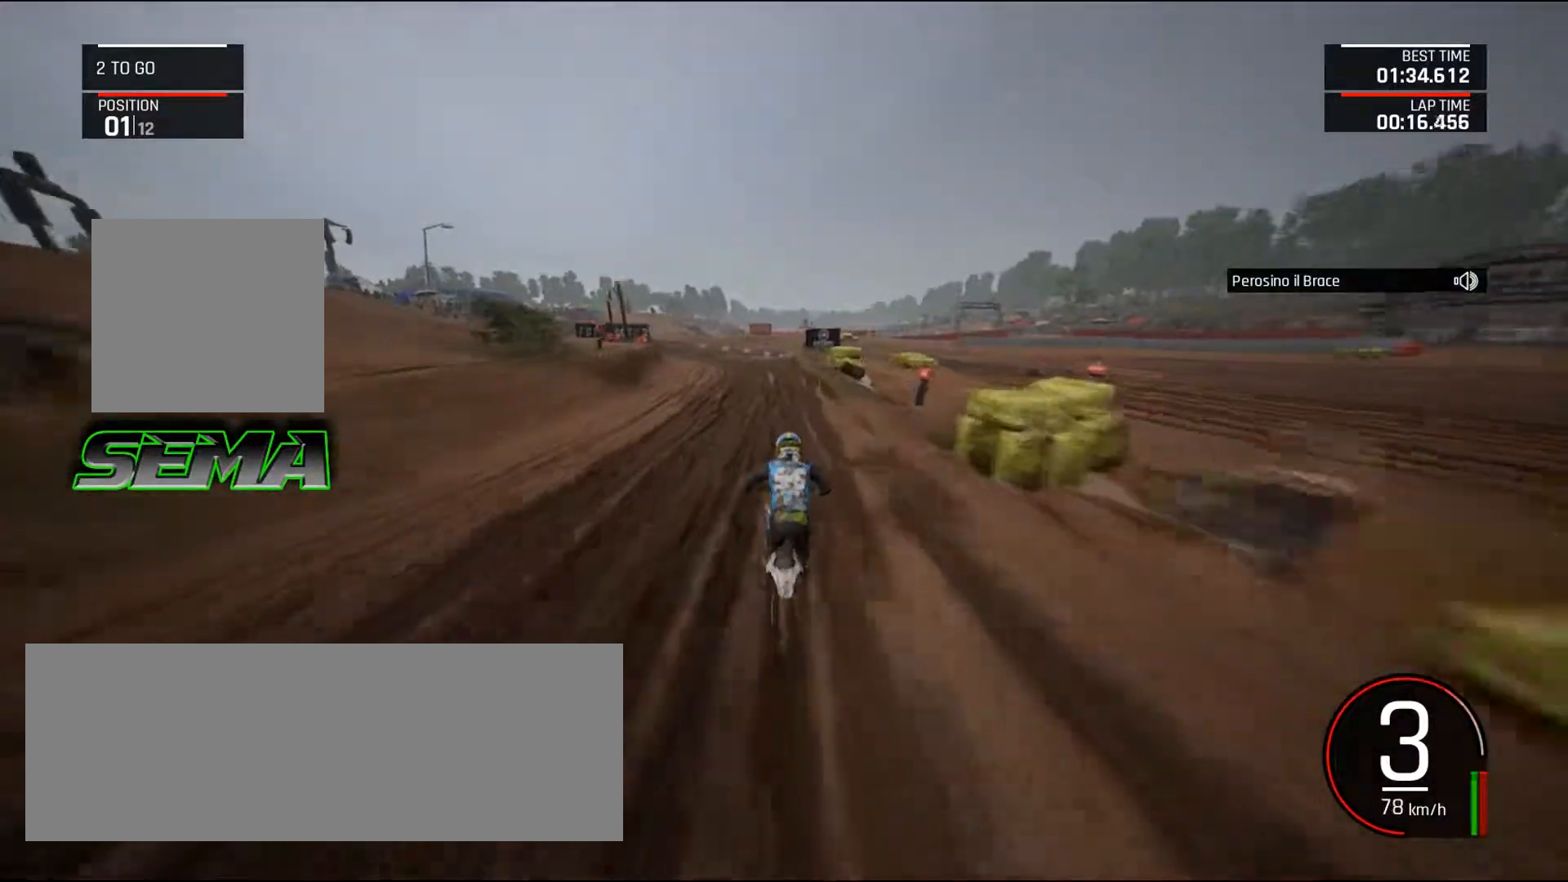
{"keys": ["ctrl_l", "left"], "mouse": [], "events": [[317, "left", "down"], [450, "ctrl_l", "down"], [500, "up", "up"]]}
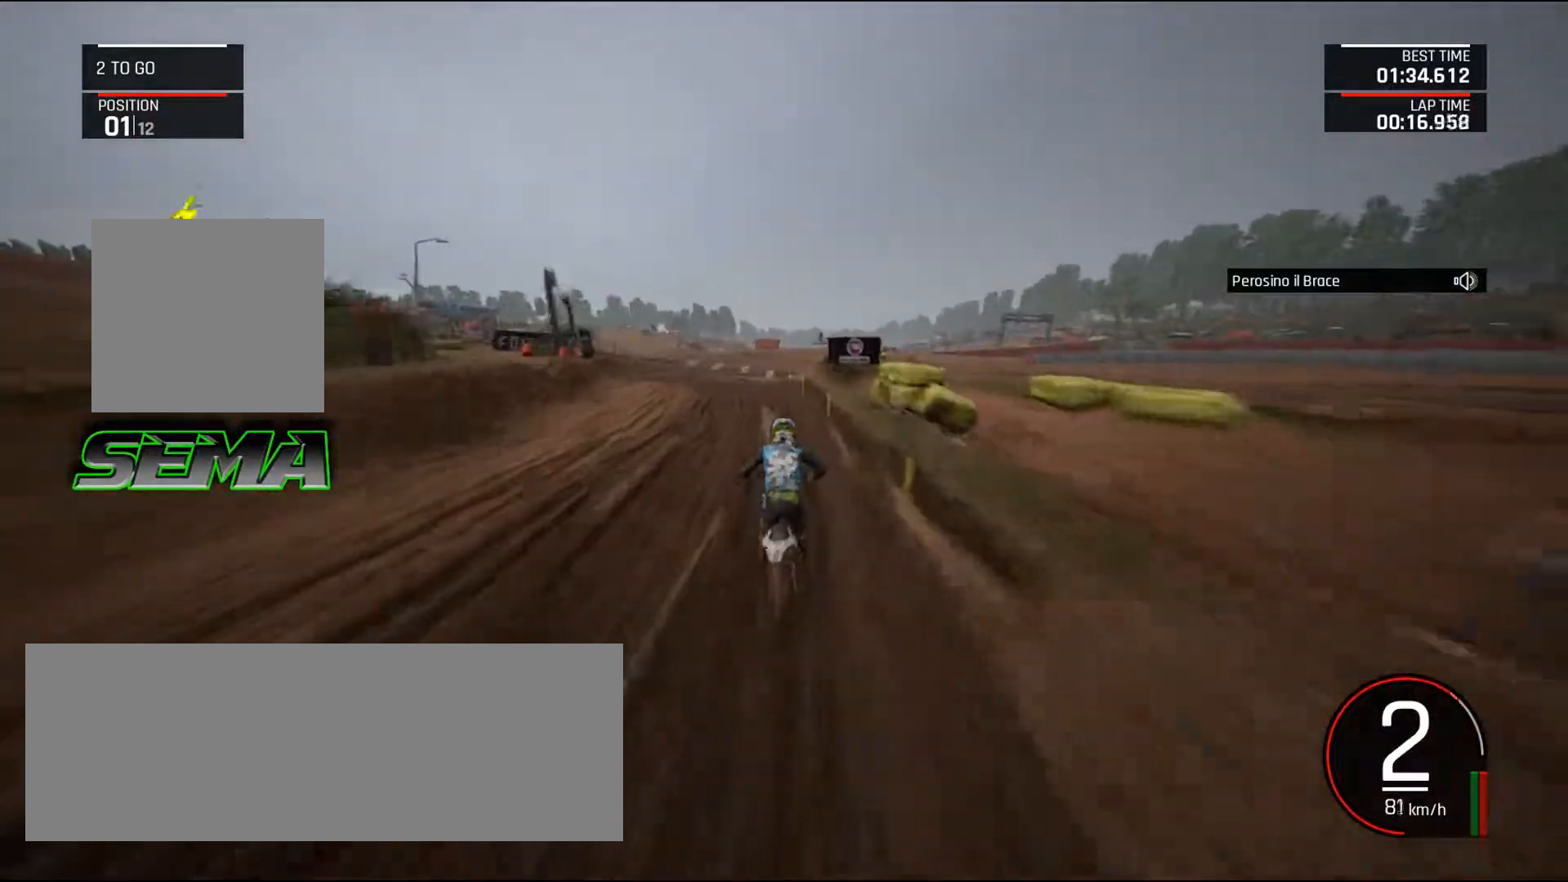
{"keys": ["a", "down", "left"], "mouse": [], "events": [[50, "ctrl_l", "up"], [100, "down", "down"], [184, "a", "down"]]}
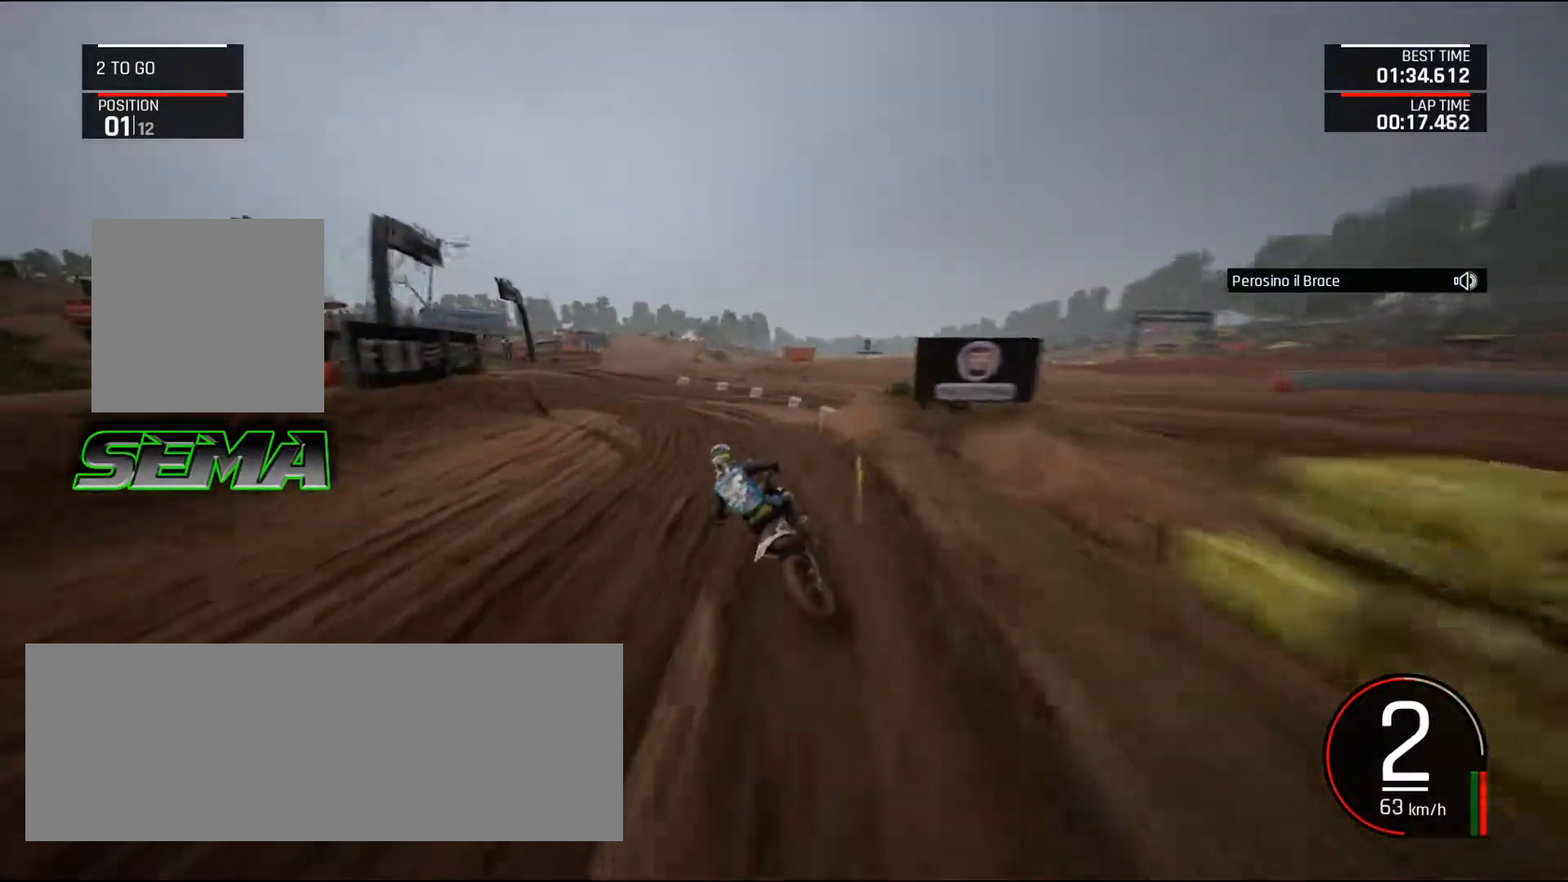
{"keys": ["a", "left", "up"], "mouse": [], "events": [[16, "down", "up"], [150, "up", "down"], [300, "up", "up"], [483, "up", "down"]]}
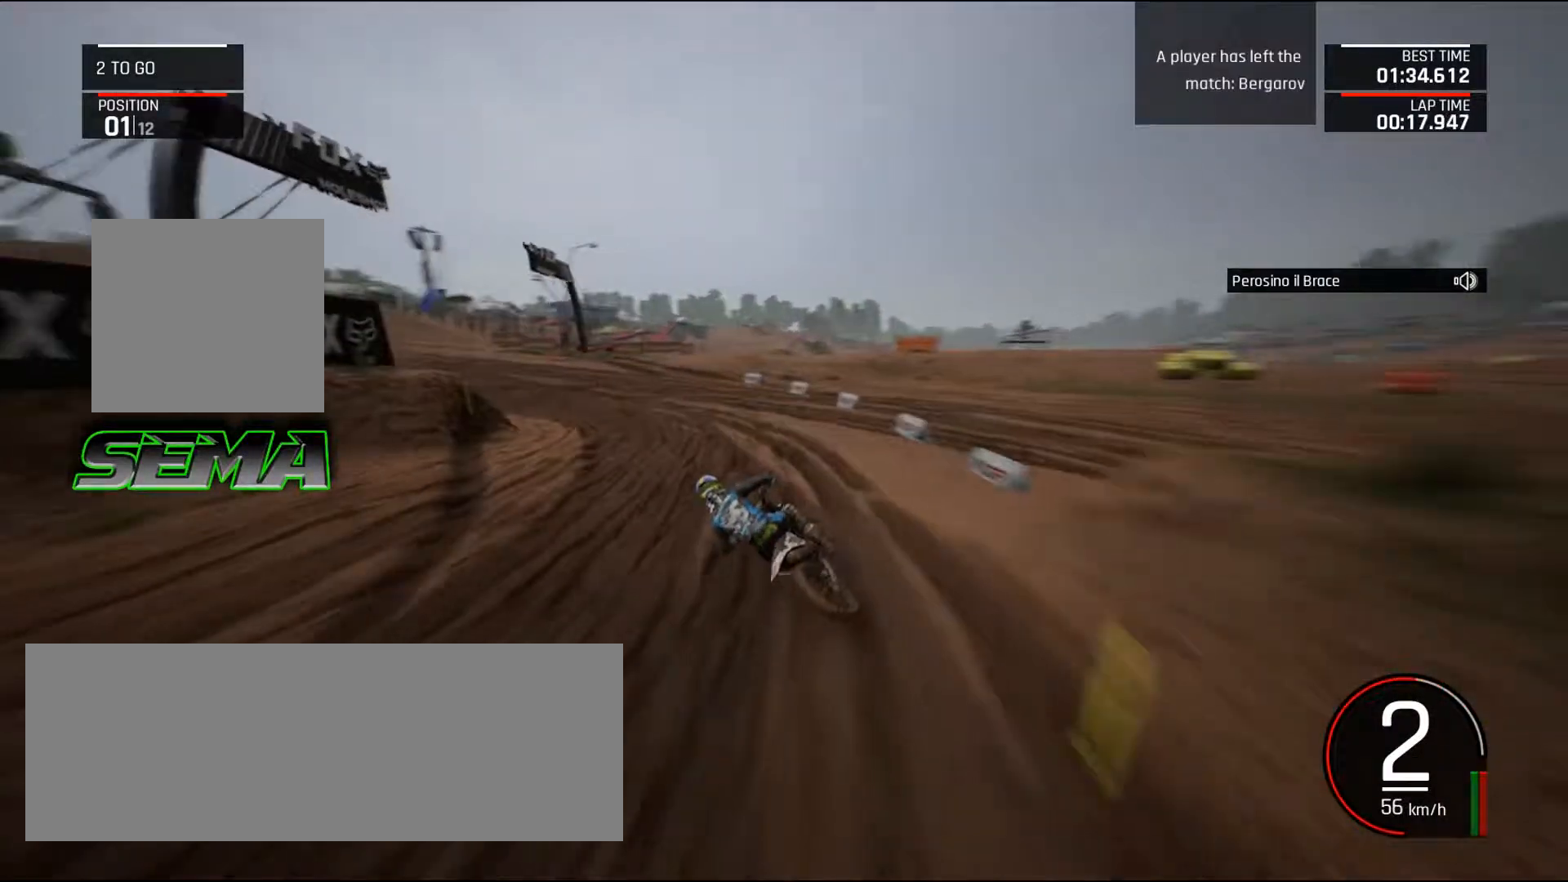
{"keys": ["left", "up"], "mouse": [], "events": [[267, "a", "up"]]}
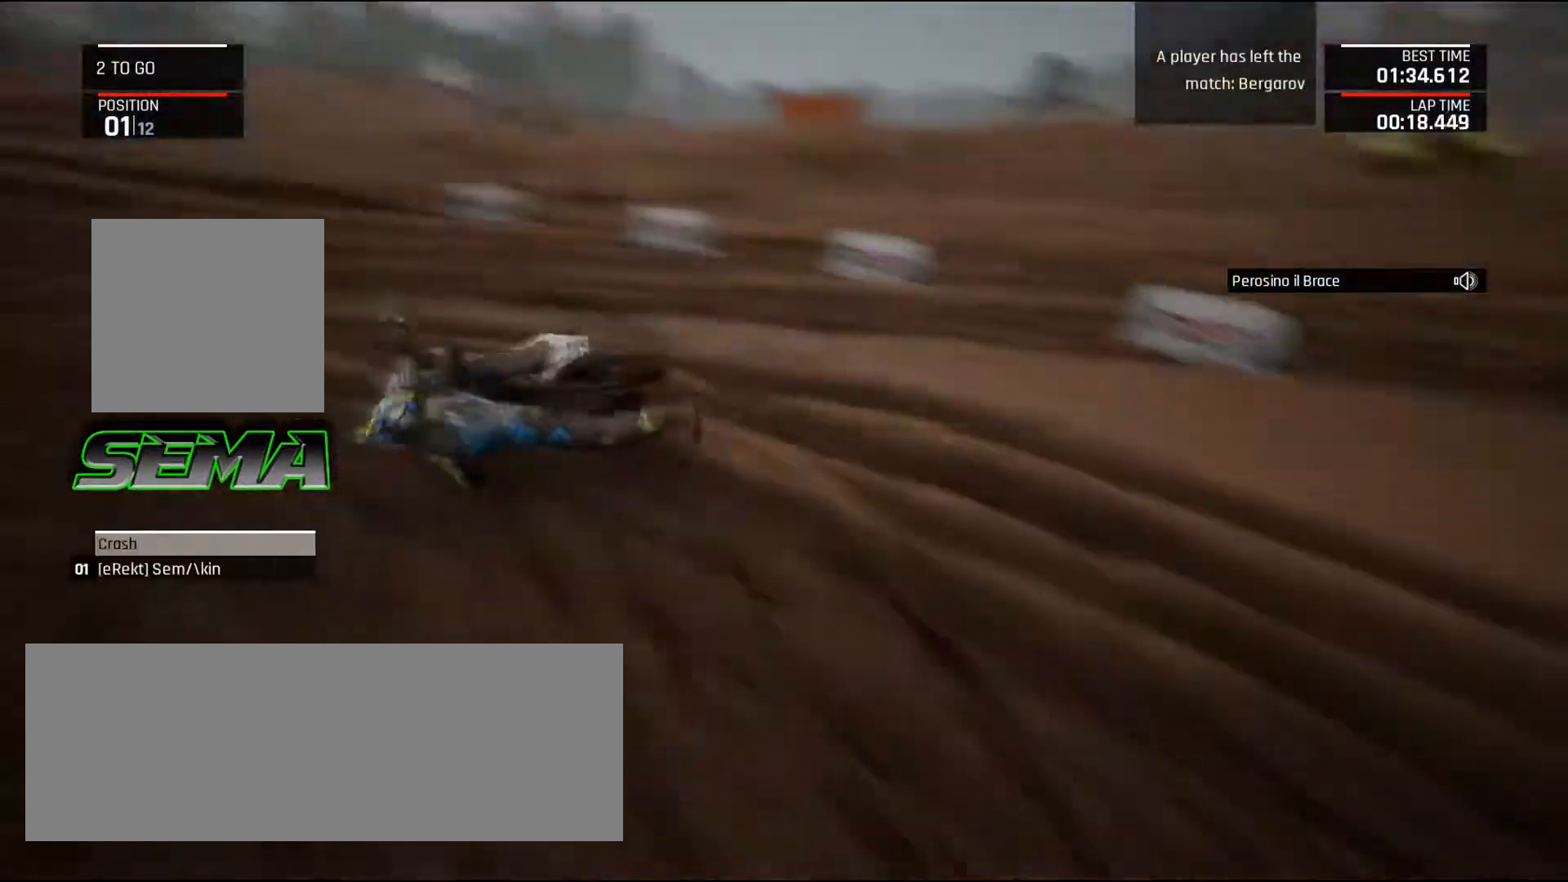
{"keys": ["up"], "mouse": [], "events": [[50, "left", "up"]]}
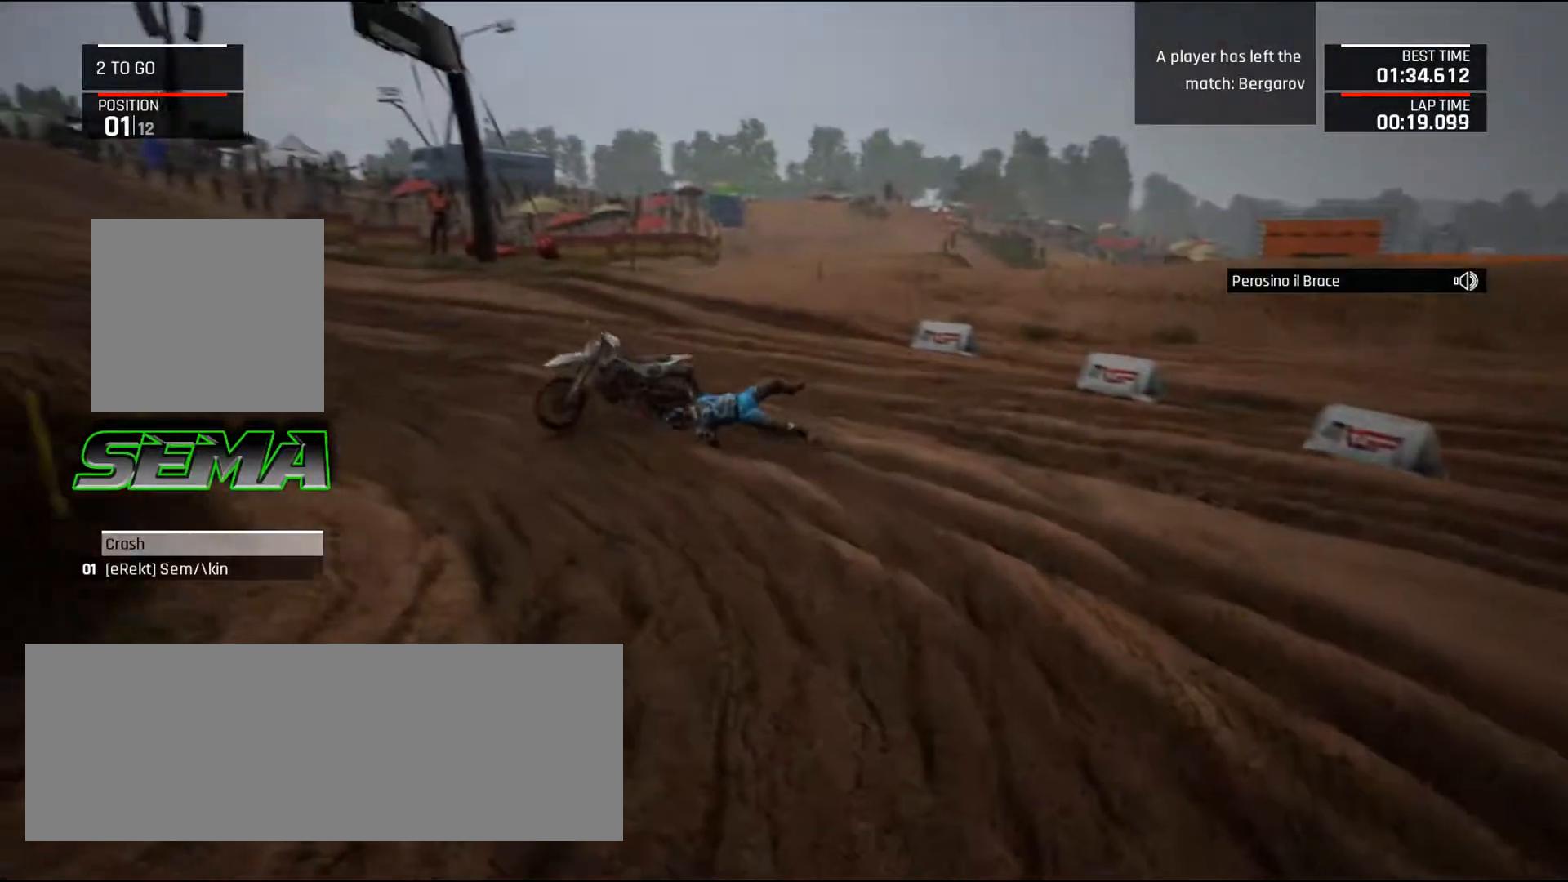
{"keys": ["up"], "mouse": [], "events": []}
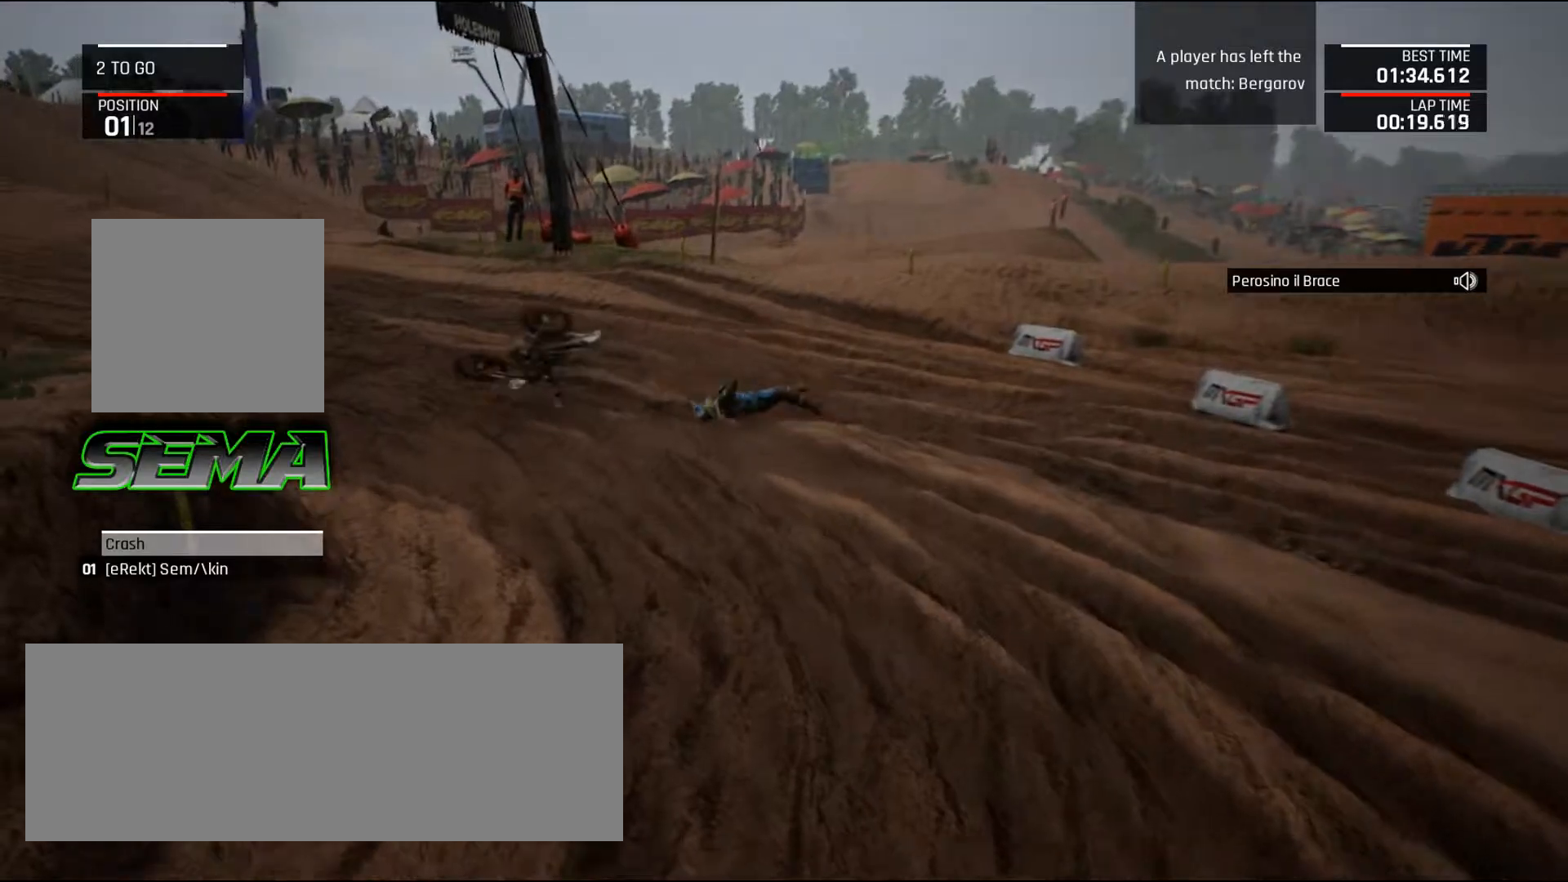
{"keys": ["up"], "mouse": [], "events": []}
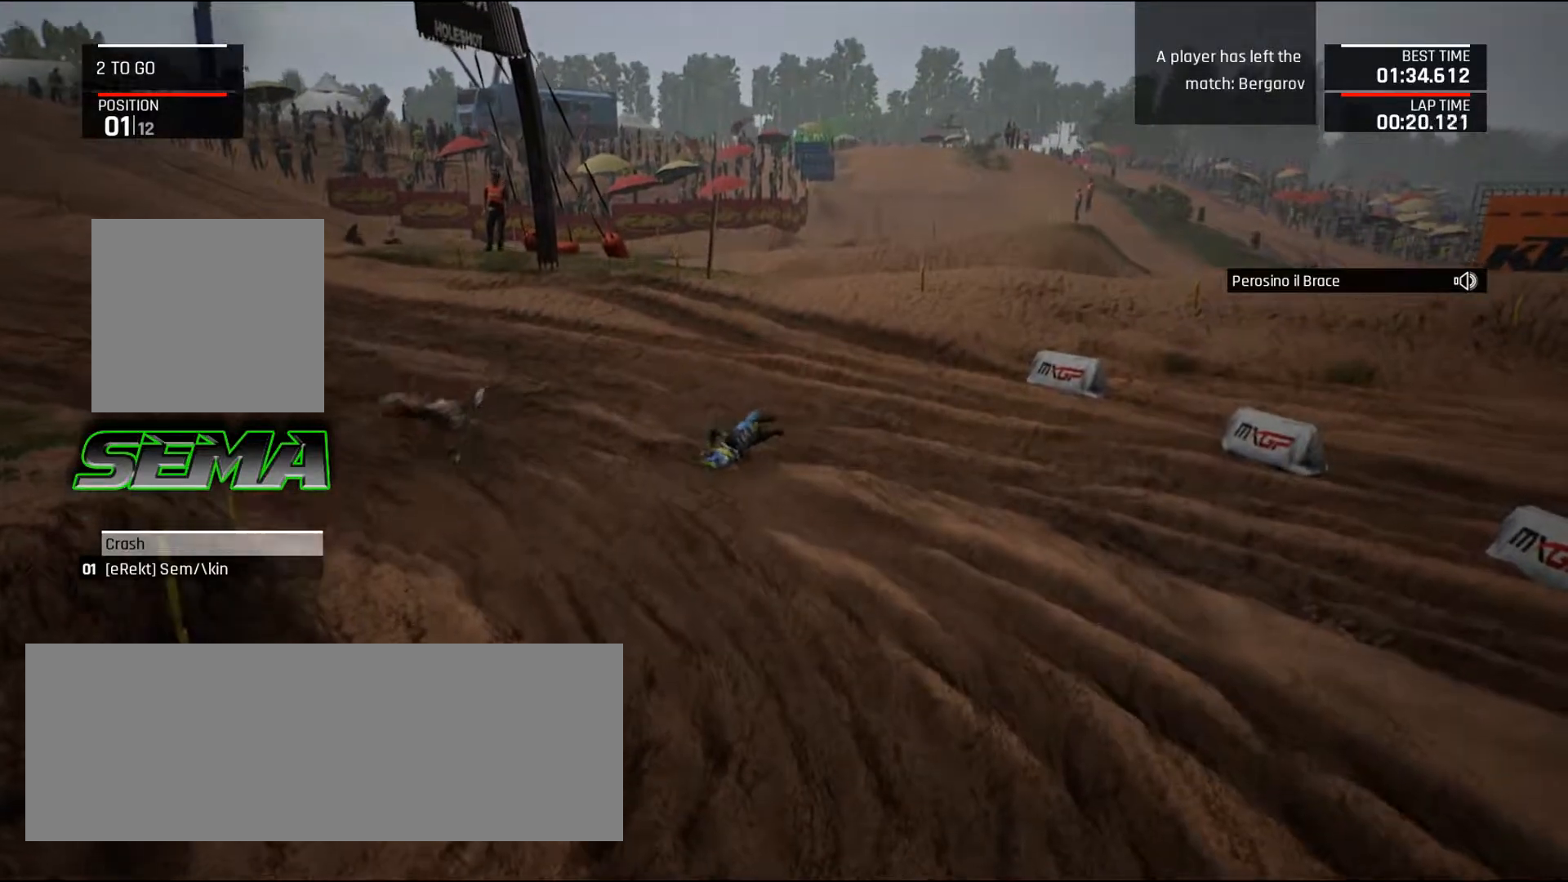
{"keys": ["up"], "mouse": [], "events": []}
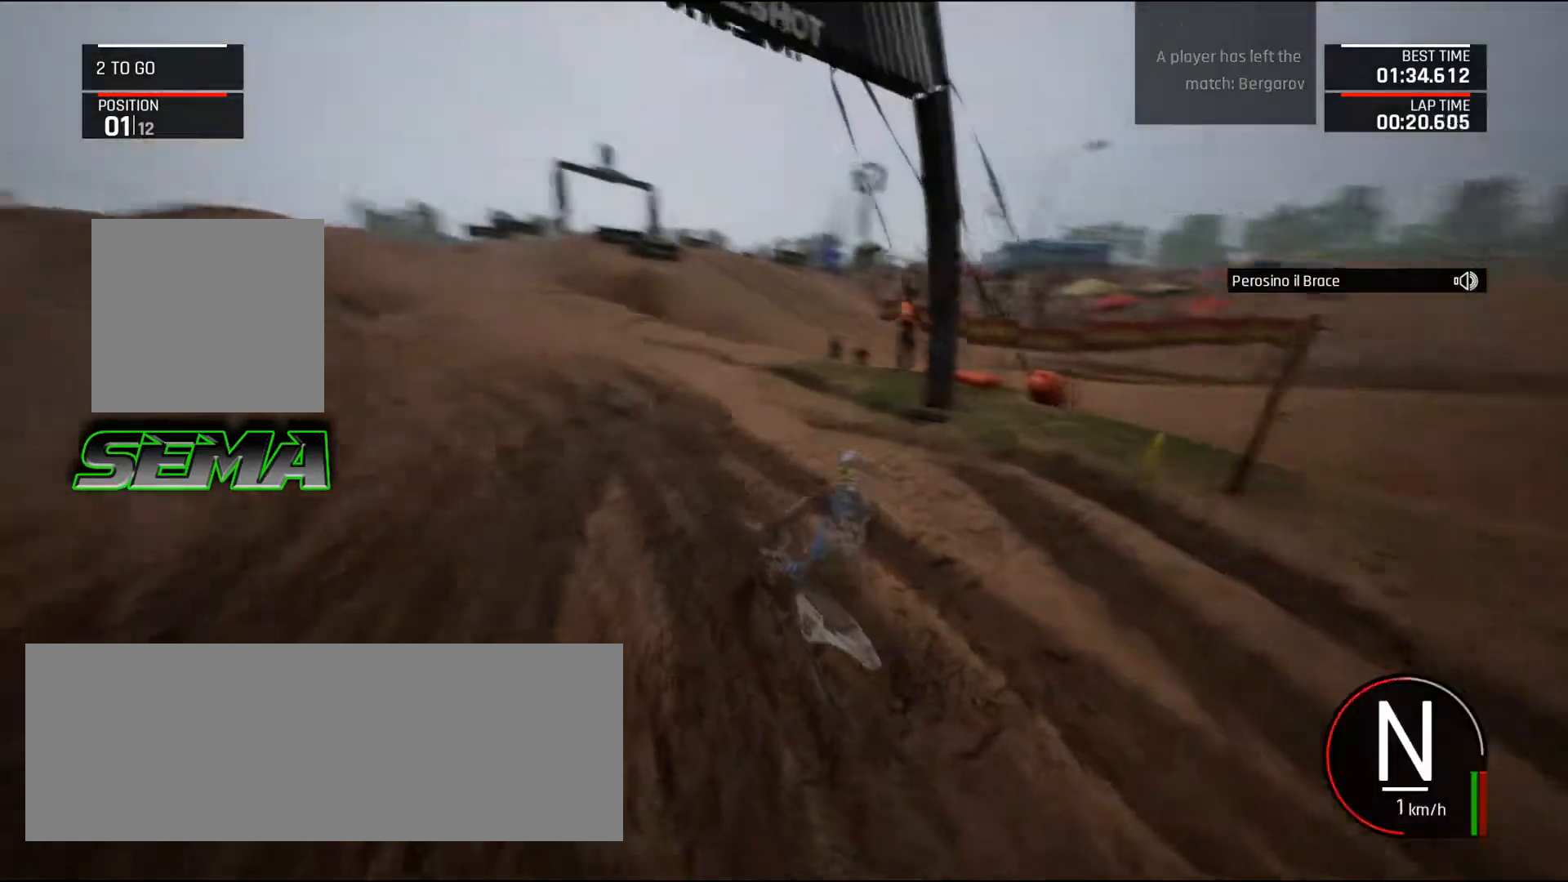
{"keys": ["up"], "mouse": [], "events": [[116, "shift_l", "down"], [250, "left", "down"], [300, "shift_l", "up"], [483, "left", "up"]]}
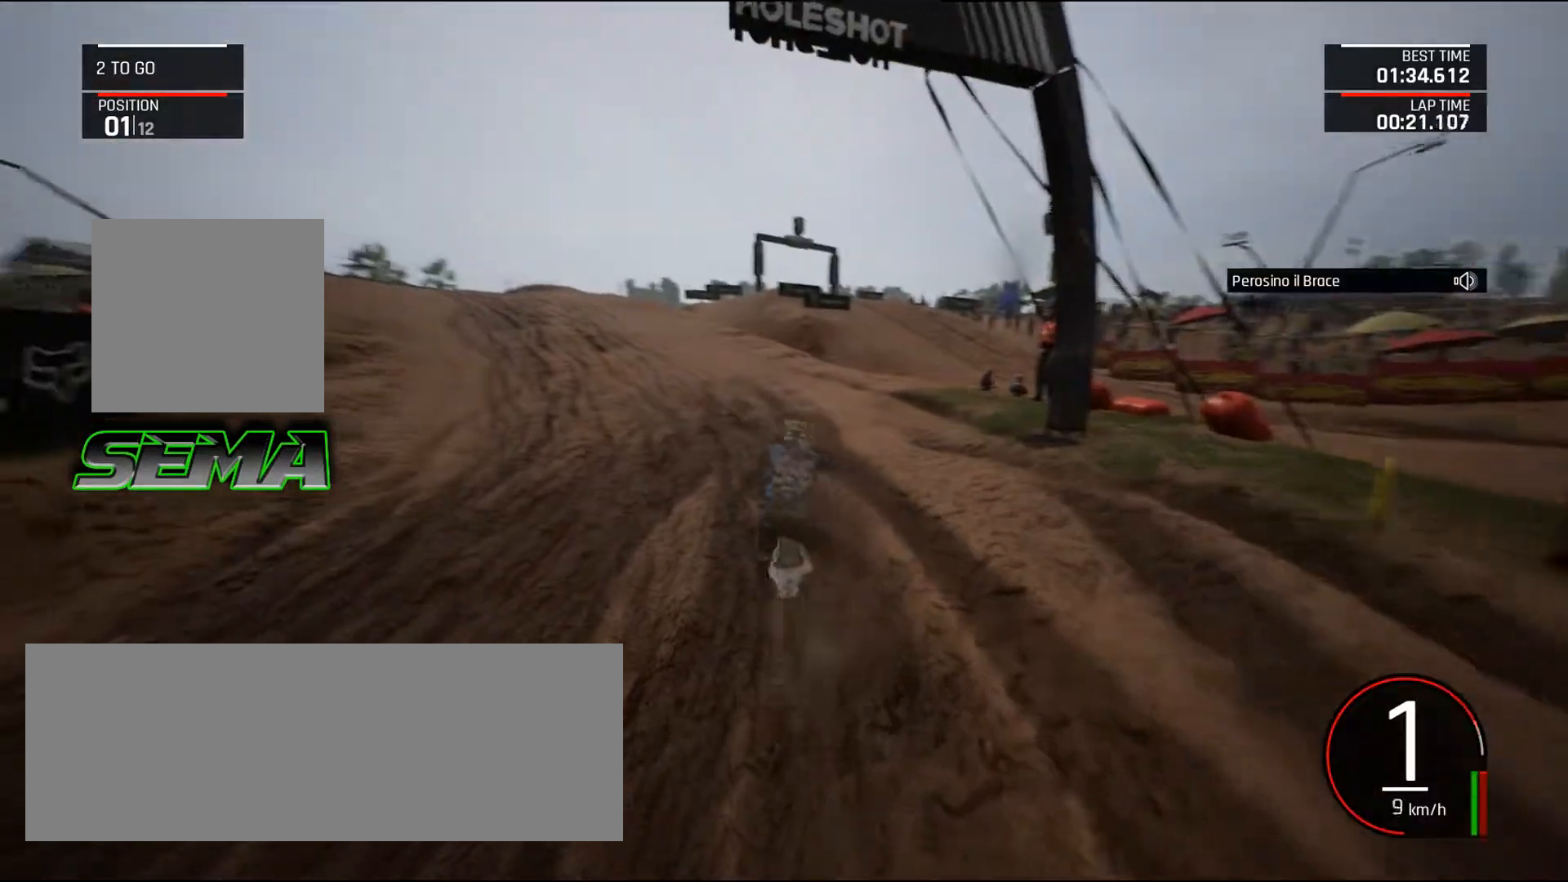
{"keys": ["up"], "mouse": [], "events": [[267, "shift_l", "down"], [367, "left", "down"], [451, "shift_l", "up"], [501, "left", "up"]]}
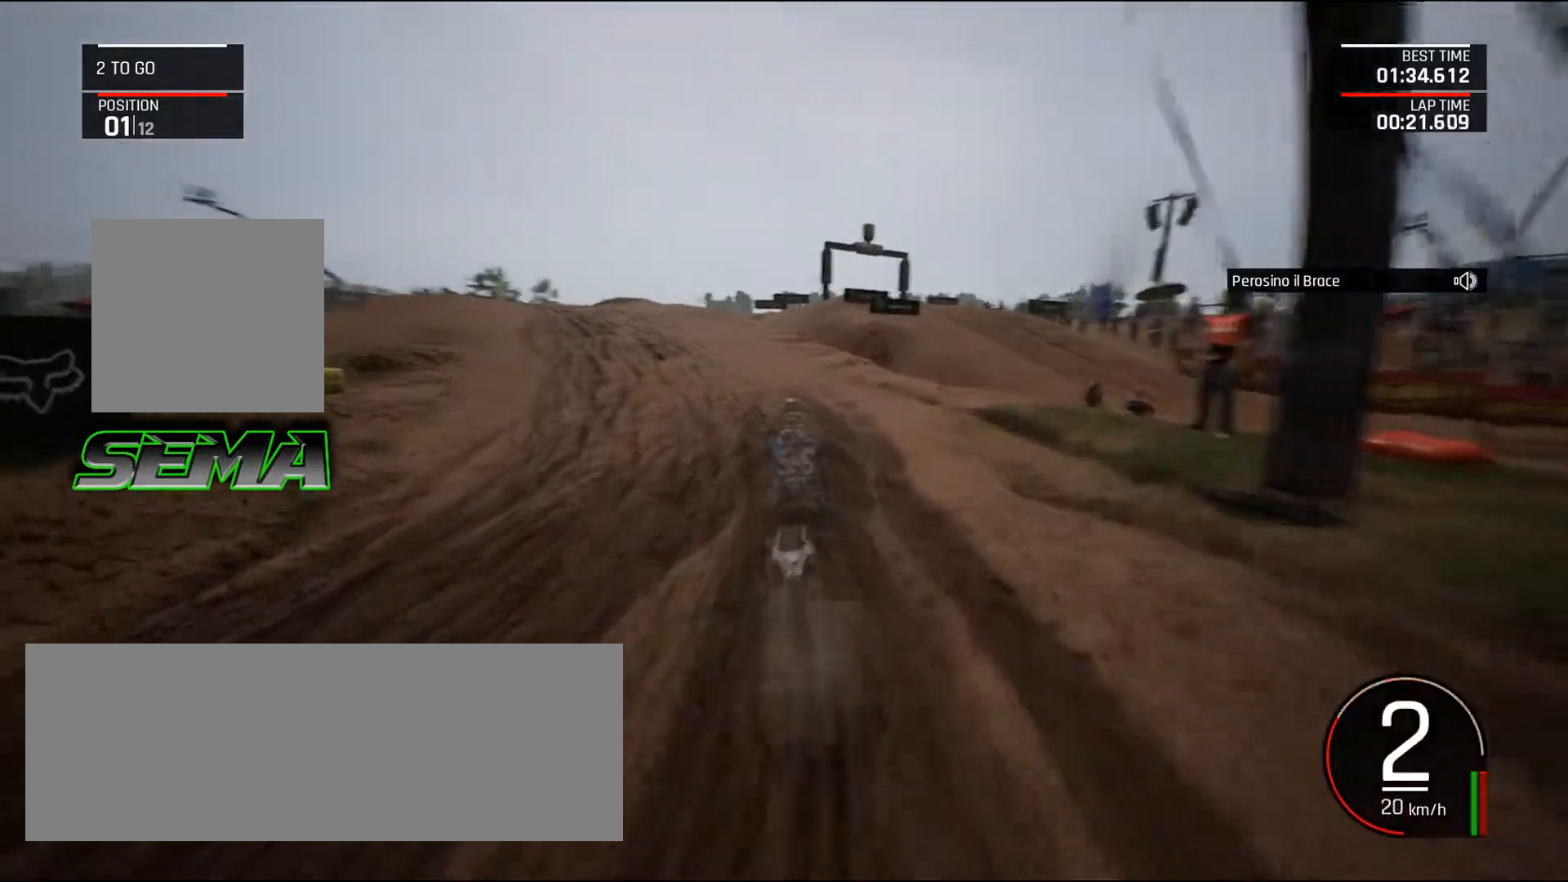
{"keys": ["up"], "mouse": [], "events": [[150, "left", "down"], [383, "left", "up"]]}
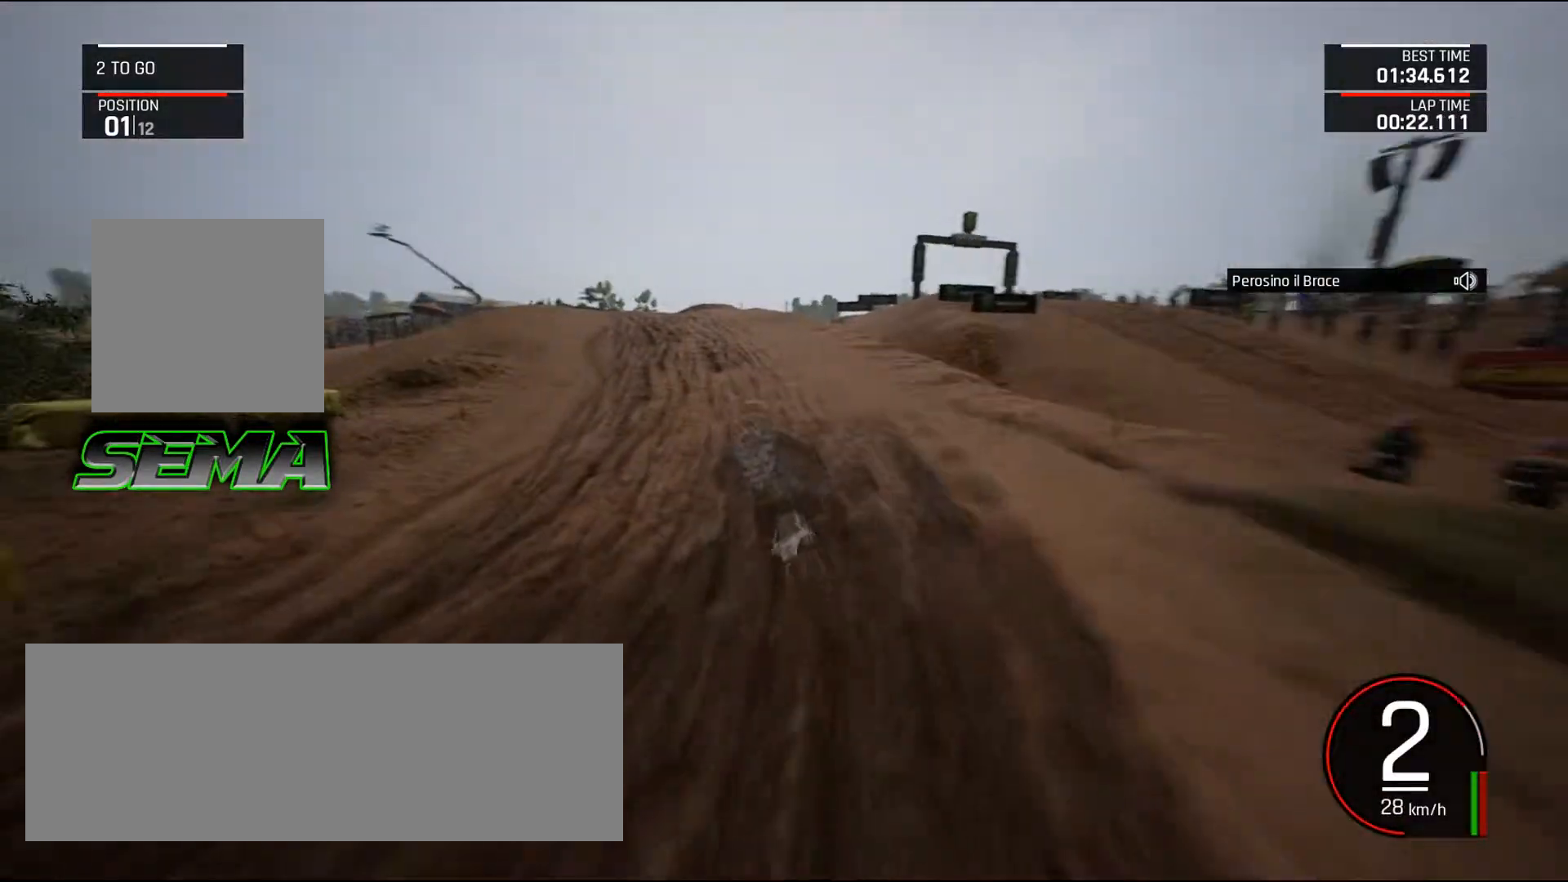
{"keys": ["up"], "mouse": [], "events": [[67, "left", "down"], [200, "left", "up"]]}
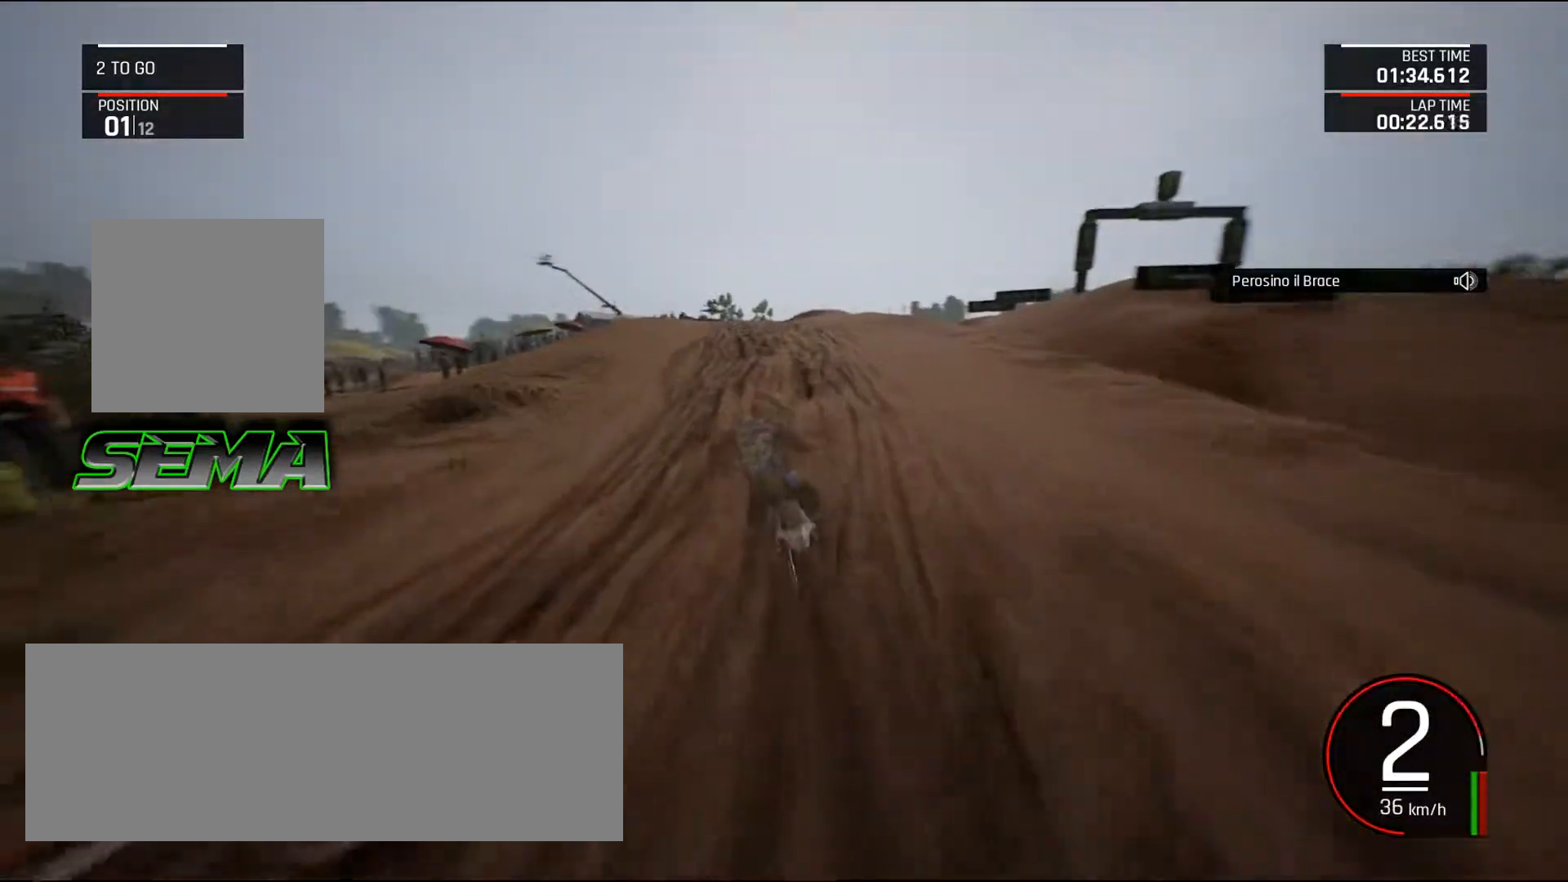
{"keys": ["up"], "mouse": [], "events": [[267, "left", "down"], [417, "left", "up"]]}
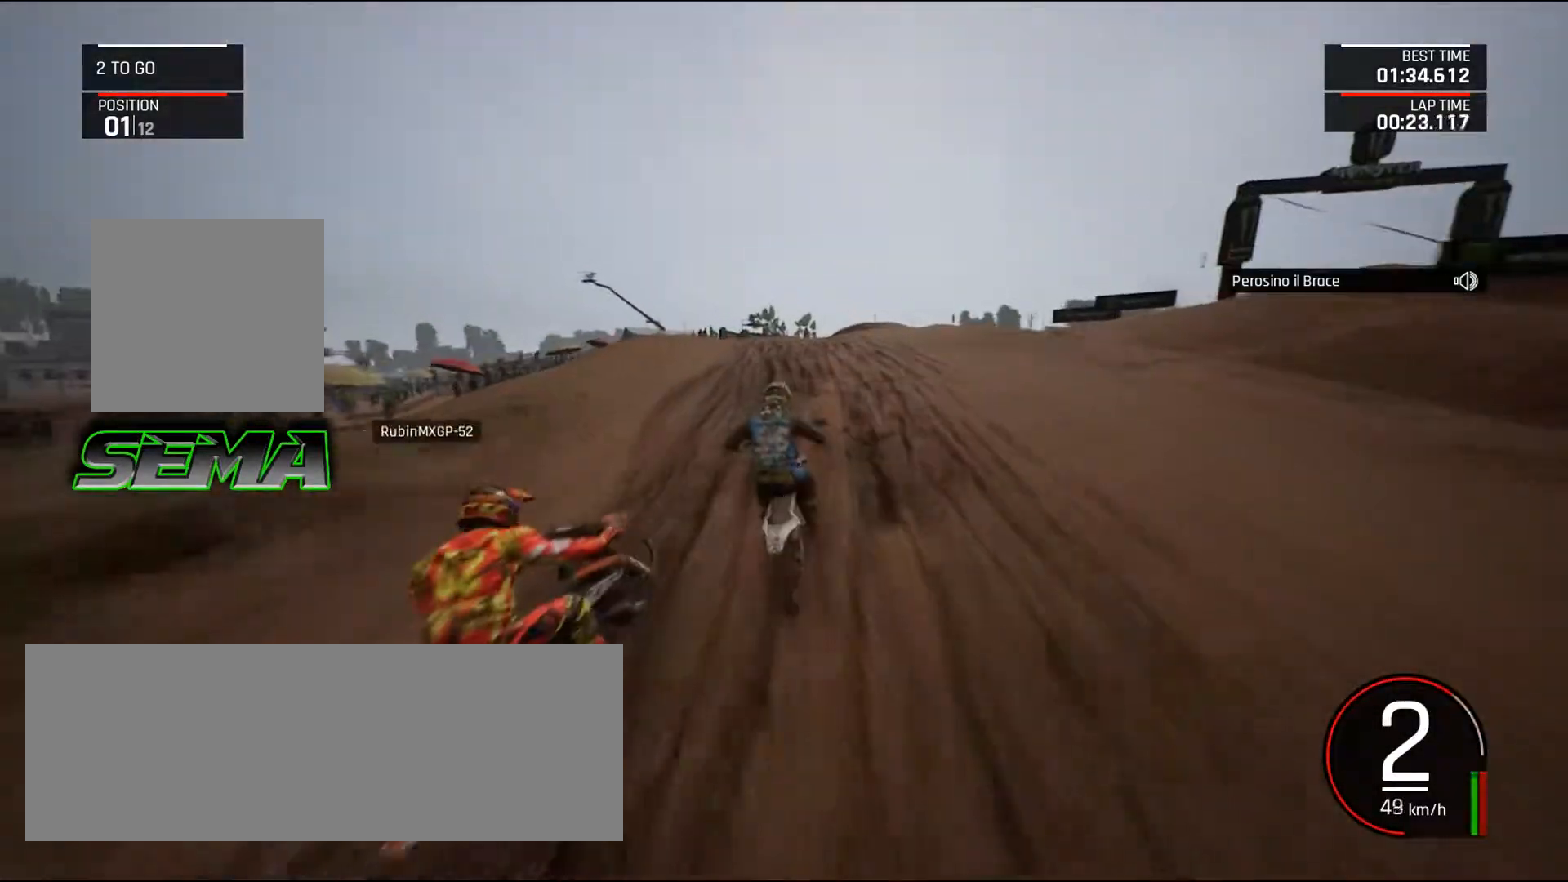
{"keys": ["up"], "mouse": [], "events": [[150, "left", "down"], [284, "left", "up"], [384, "shift_l", "down"], [467, "shift_l", "up"]]}
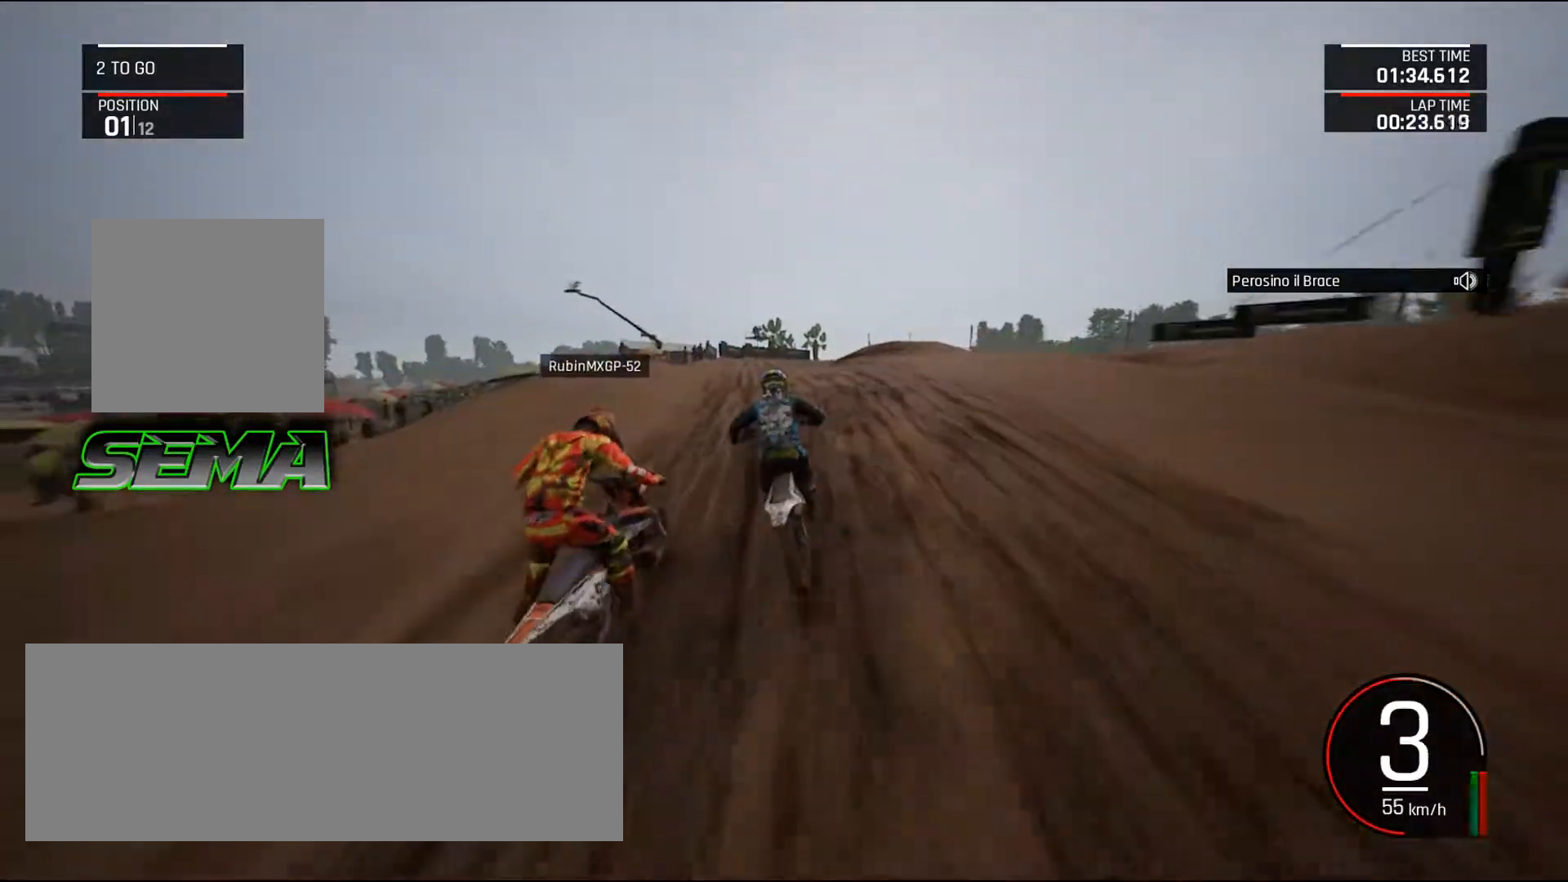
{"keys": ["up"], "mouse": [], "events": [[16, "left", "down"], [200, "left", "up"], [350, "left", "down"], [483, "left", "up"]]}
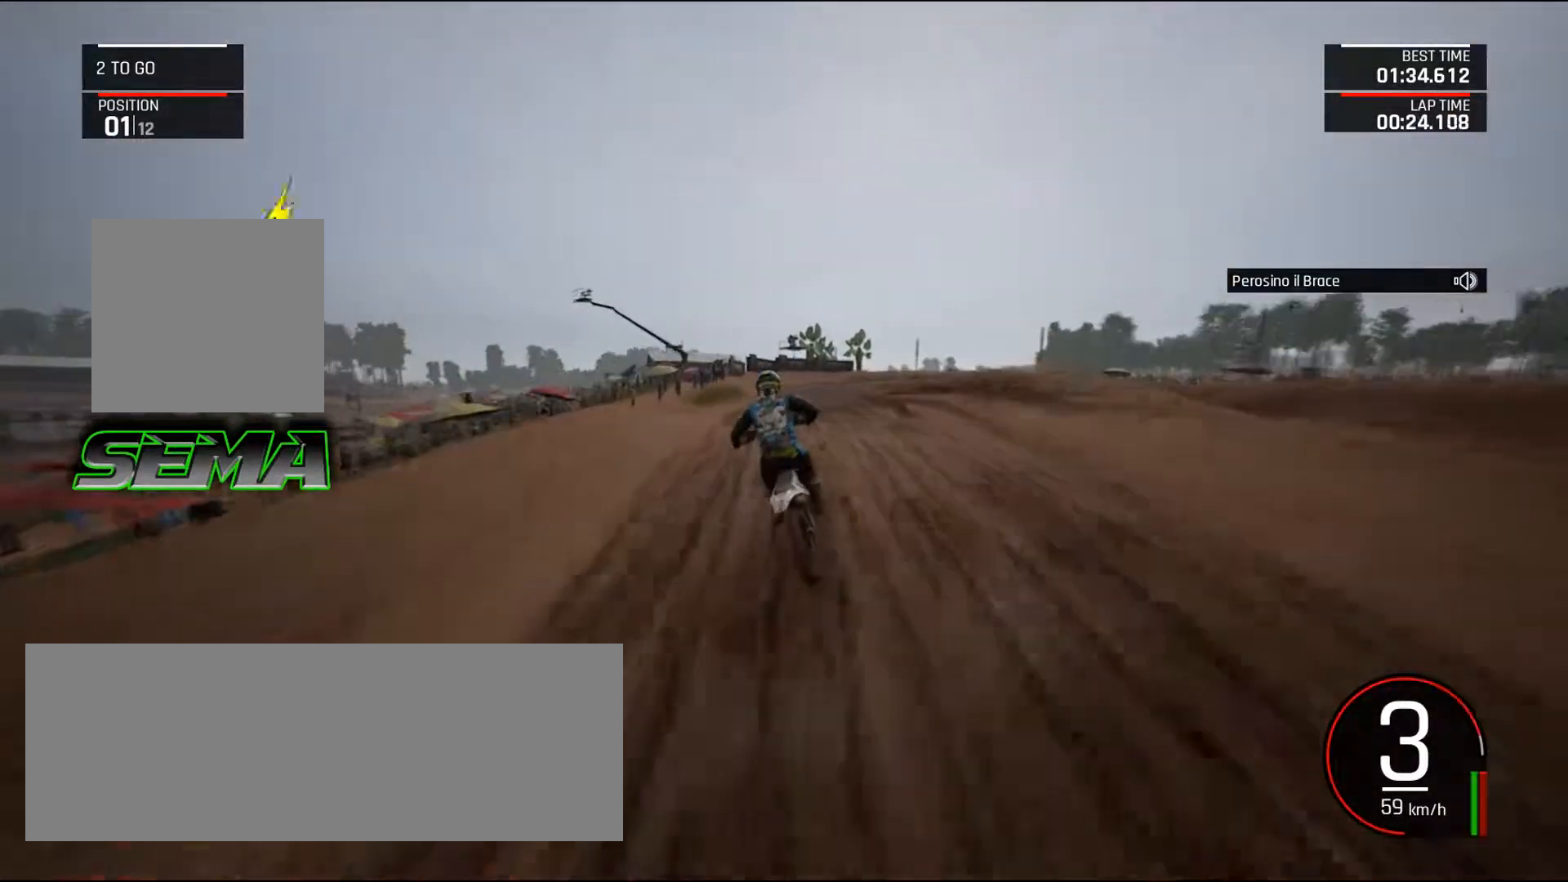
{"keys": ["right", "up"], "mouse": [], "events": [[84, "up", "up"], [167, "up", "down"], [501, "right", "down"]]}
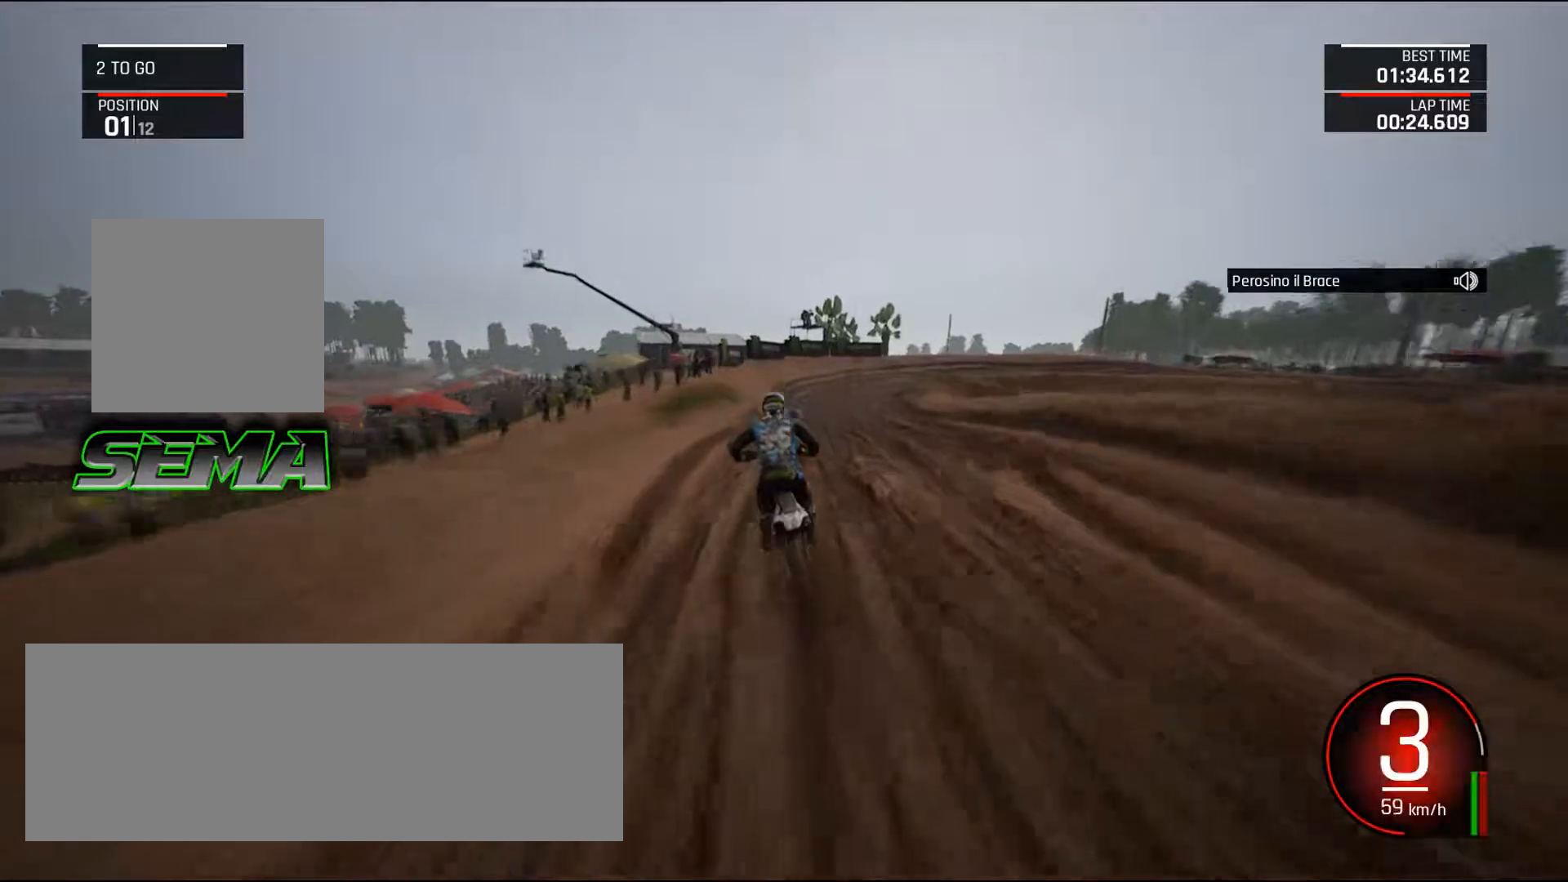
{"keys": ["right", "up"], "mouse": [], "events": []}
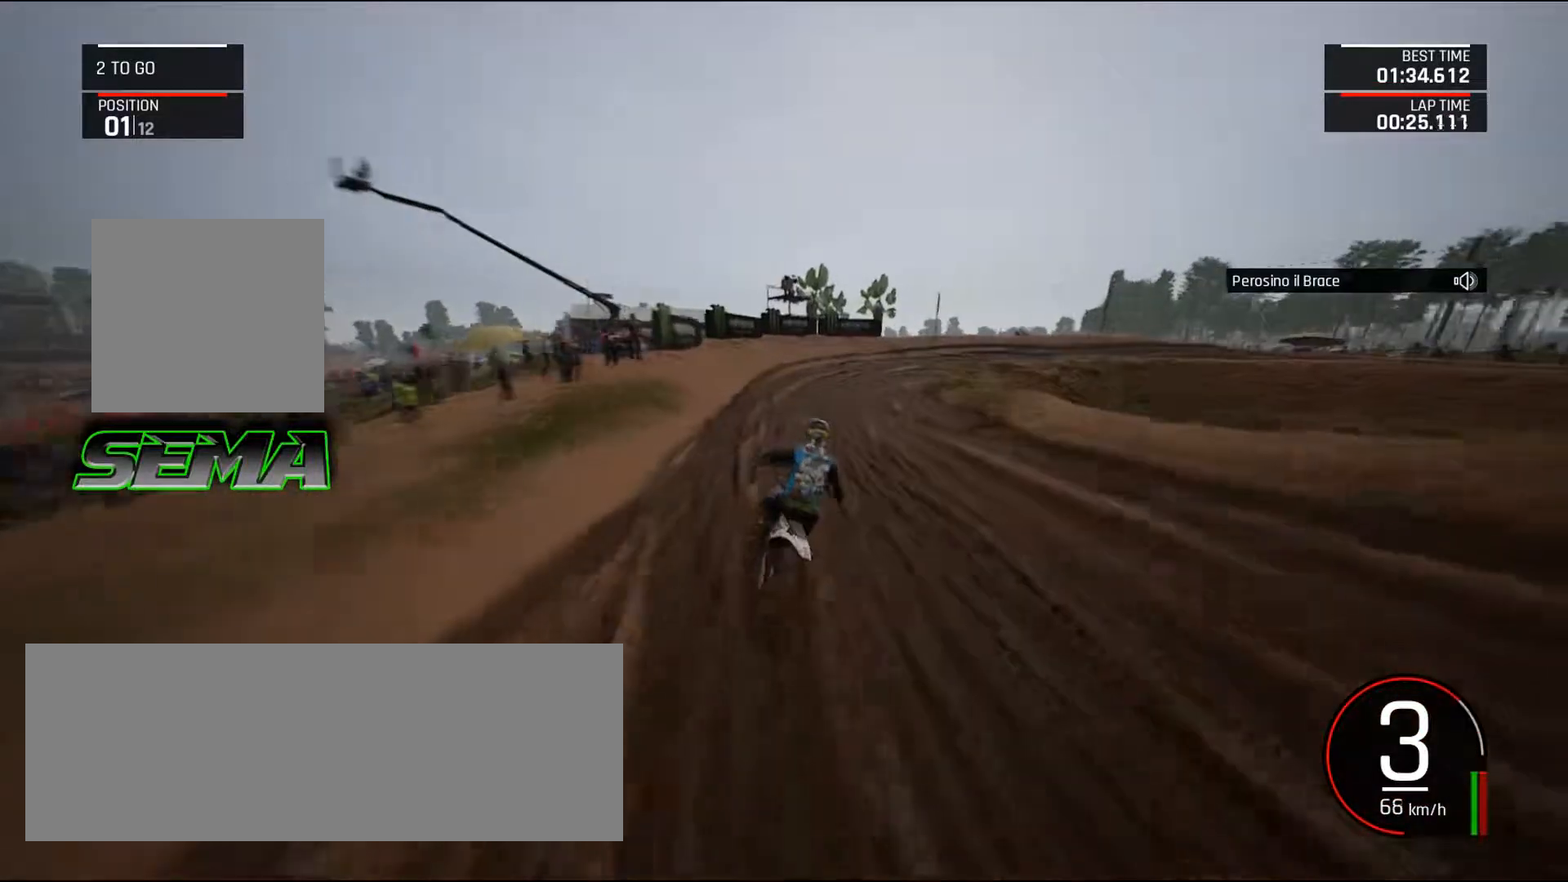
{"keys": ["right", "up"], "mouse": [], "events": []}
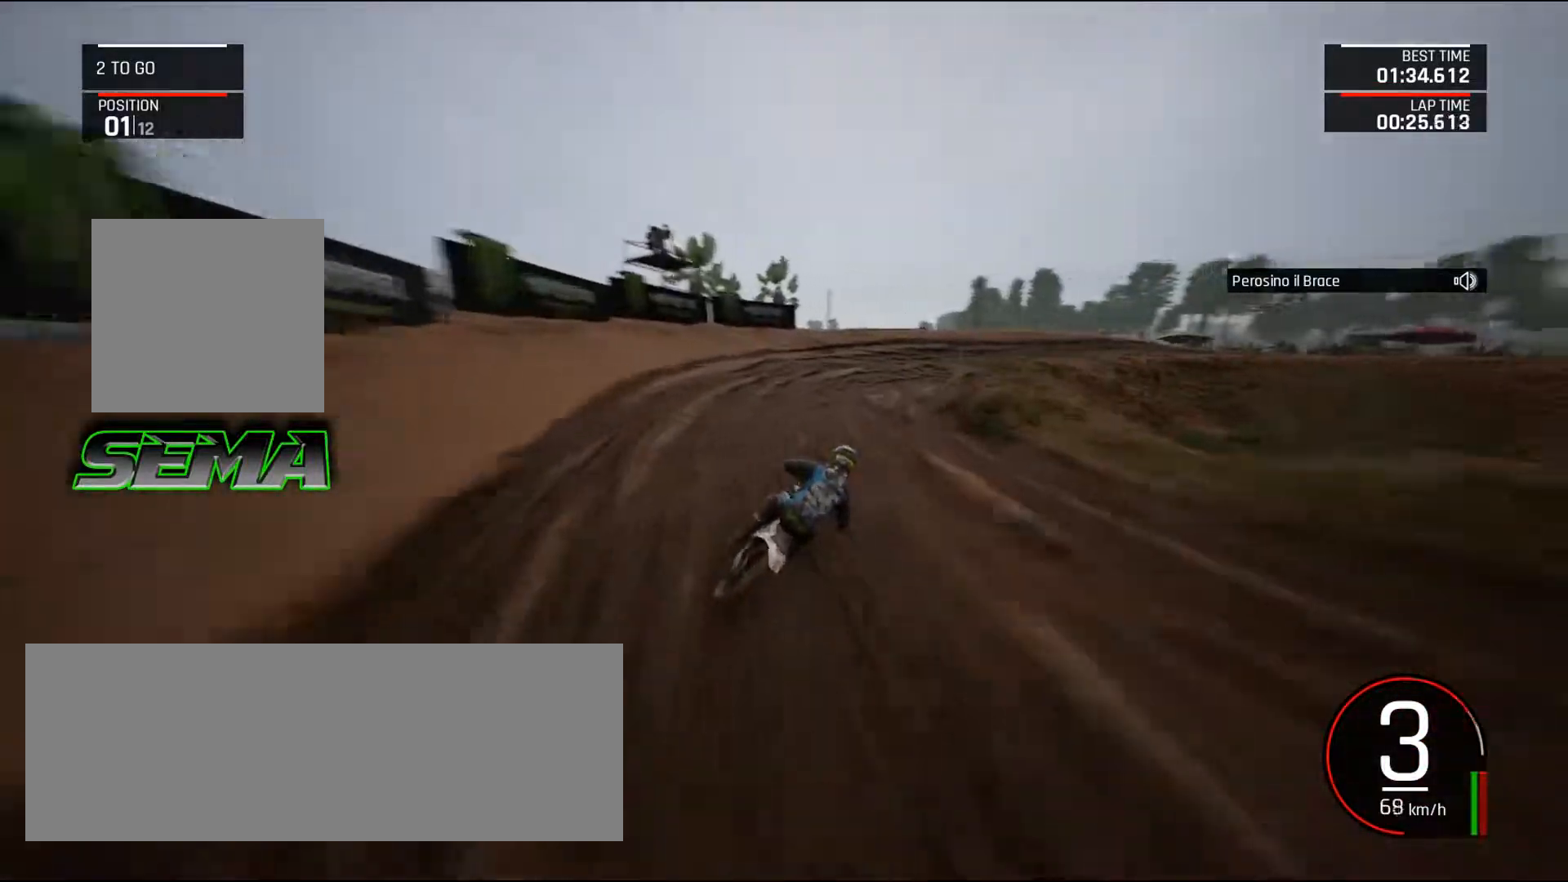
{"keys": ["d", "down", "right"], "mouse": [], "events": [[150, "up", "up"], [200, "d", "down"], [250, "down", "down"]]}
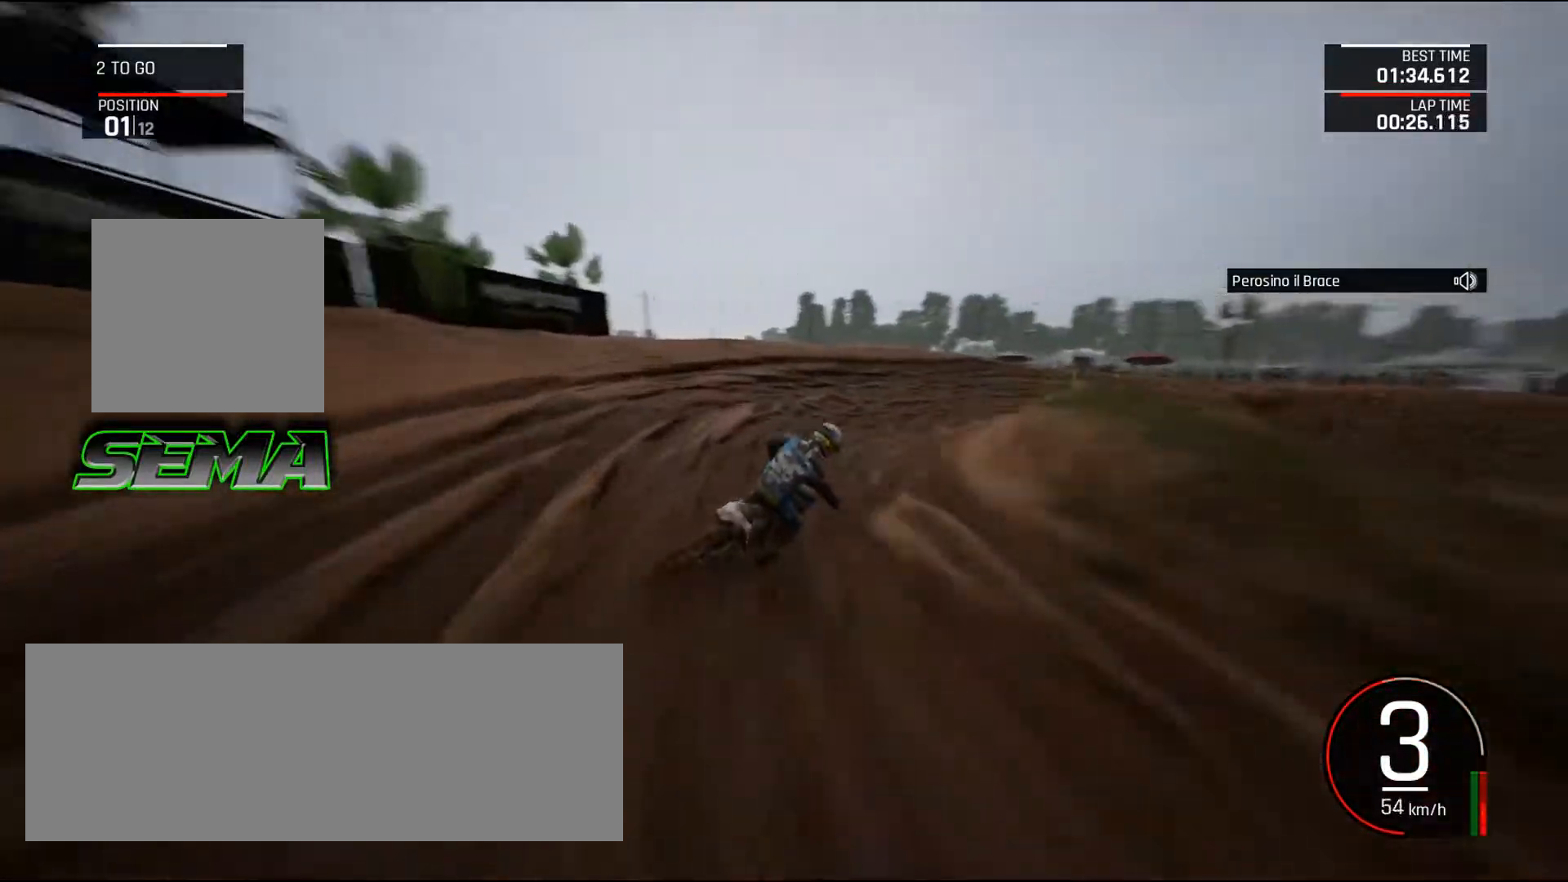
{"keys": ["d", "right", "up"], "mouse": [], "events": [[151, "down", "up"], [334, "up", "down"]]}
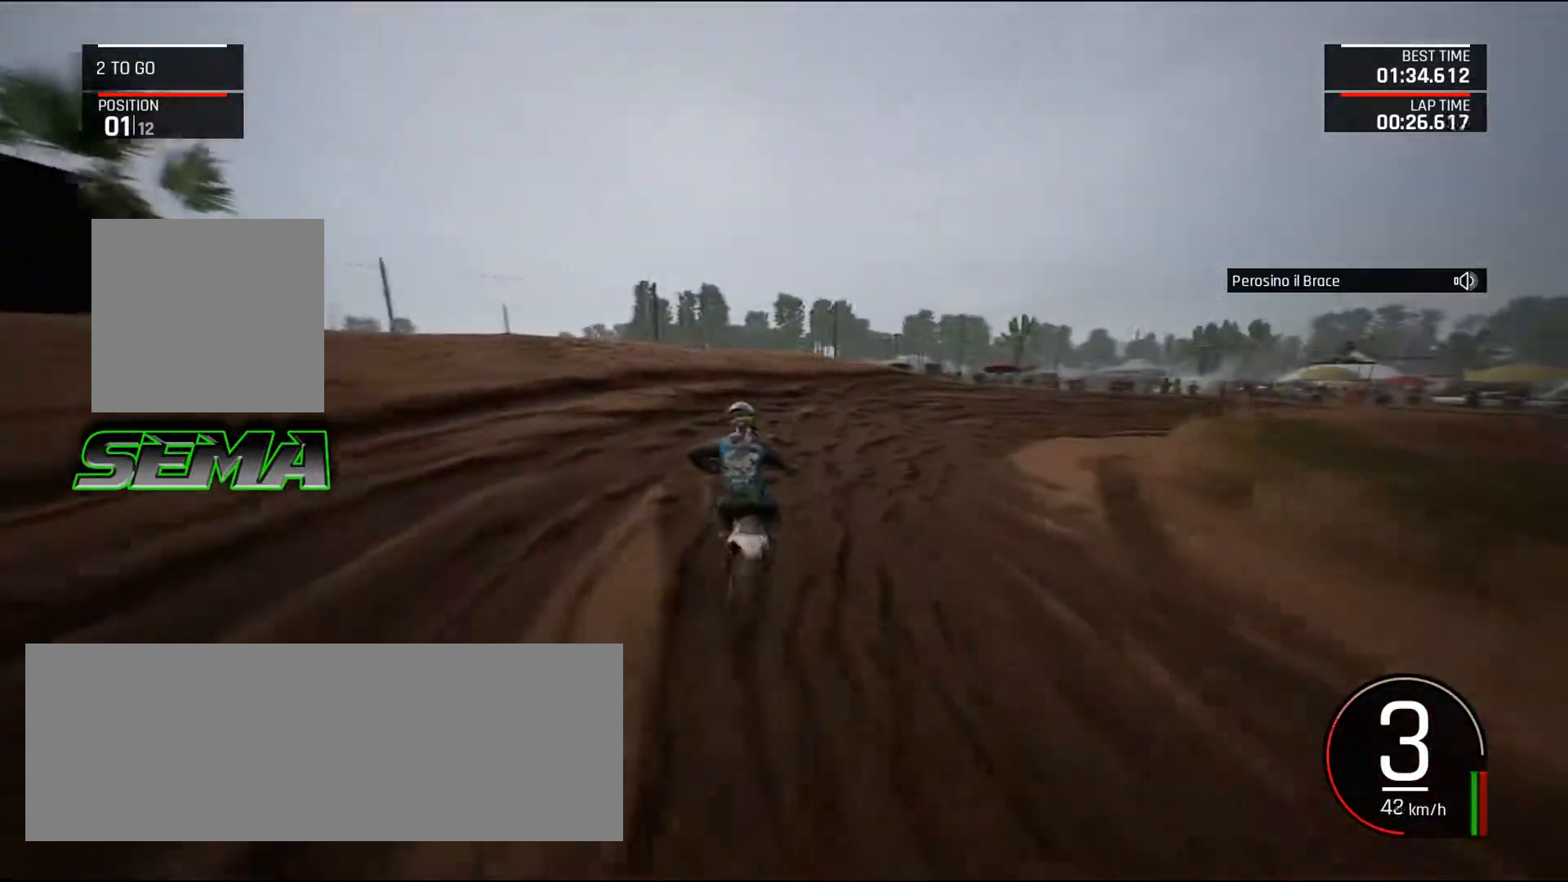
{"keys": ["d", "right", "up"], "mouse": [], "events": [[250, "d", "up"], [250, "up", "up"], [400, "up", "down"], [484, "d", "down"]]}
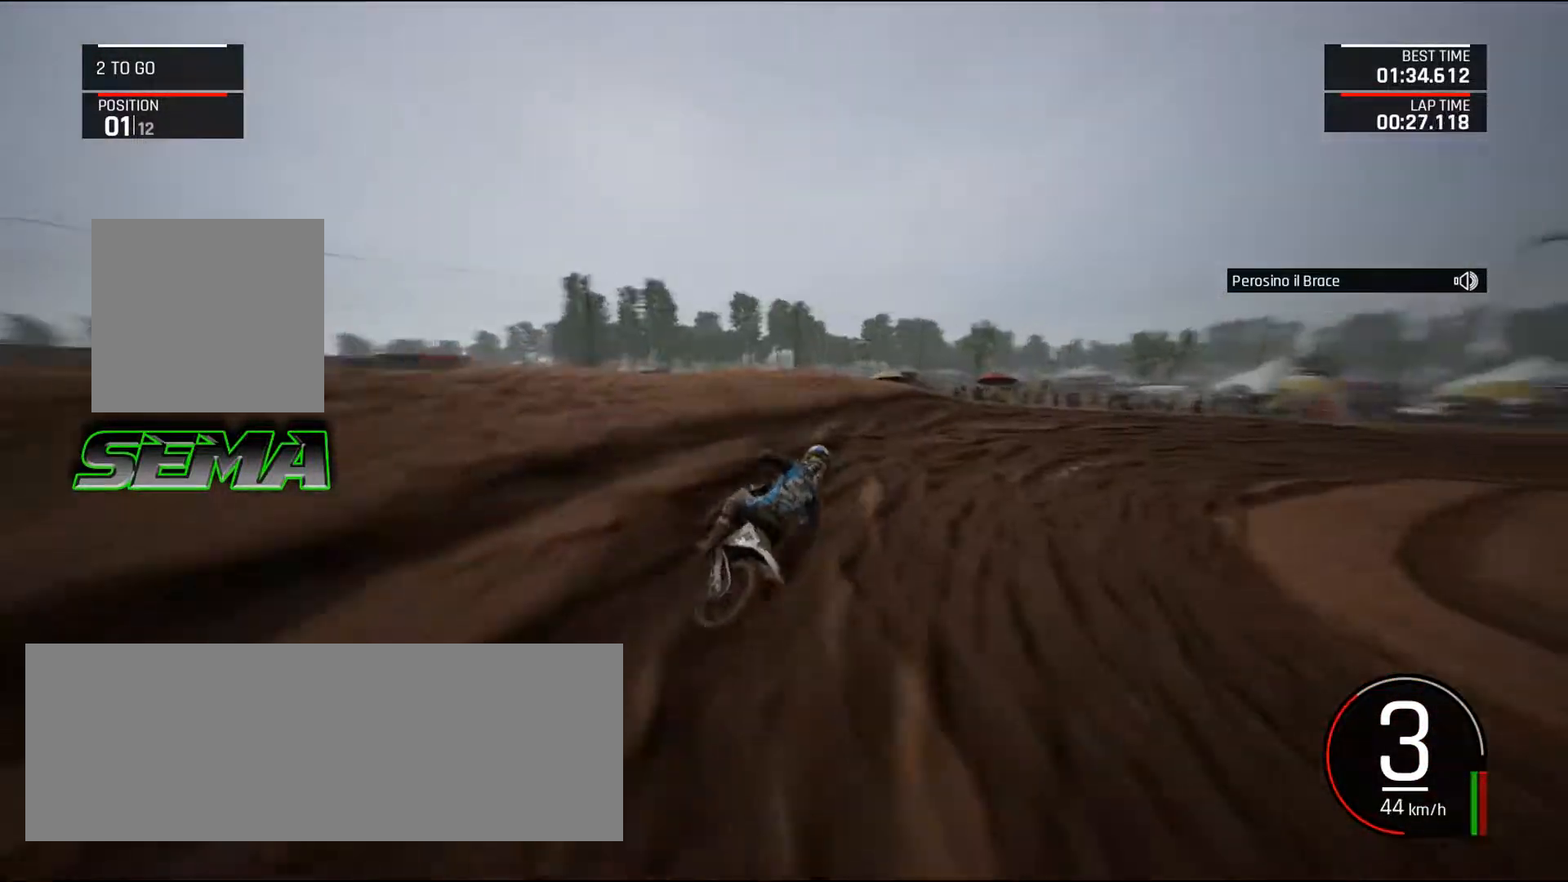
{"keys": ["right", "up"], "mouse": [], "events": [[34, "up", "up"], [167, "up", "down"], [317, "d", "up"]]}
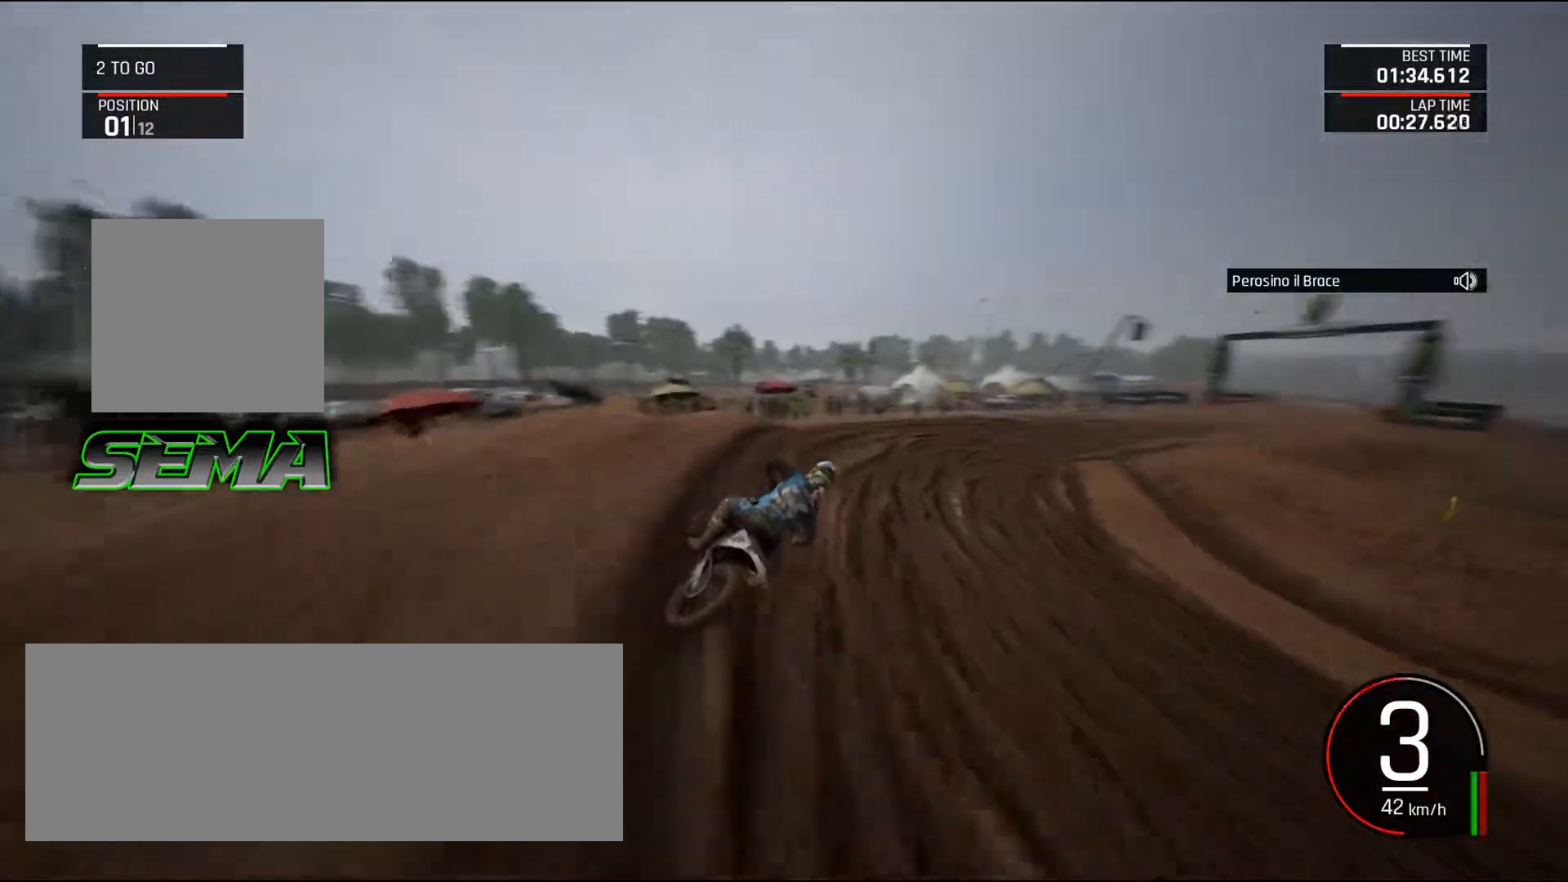
{"keys": ["up"], "mouse": [], "events": [[417, "right", "up"]]}
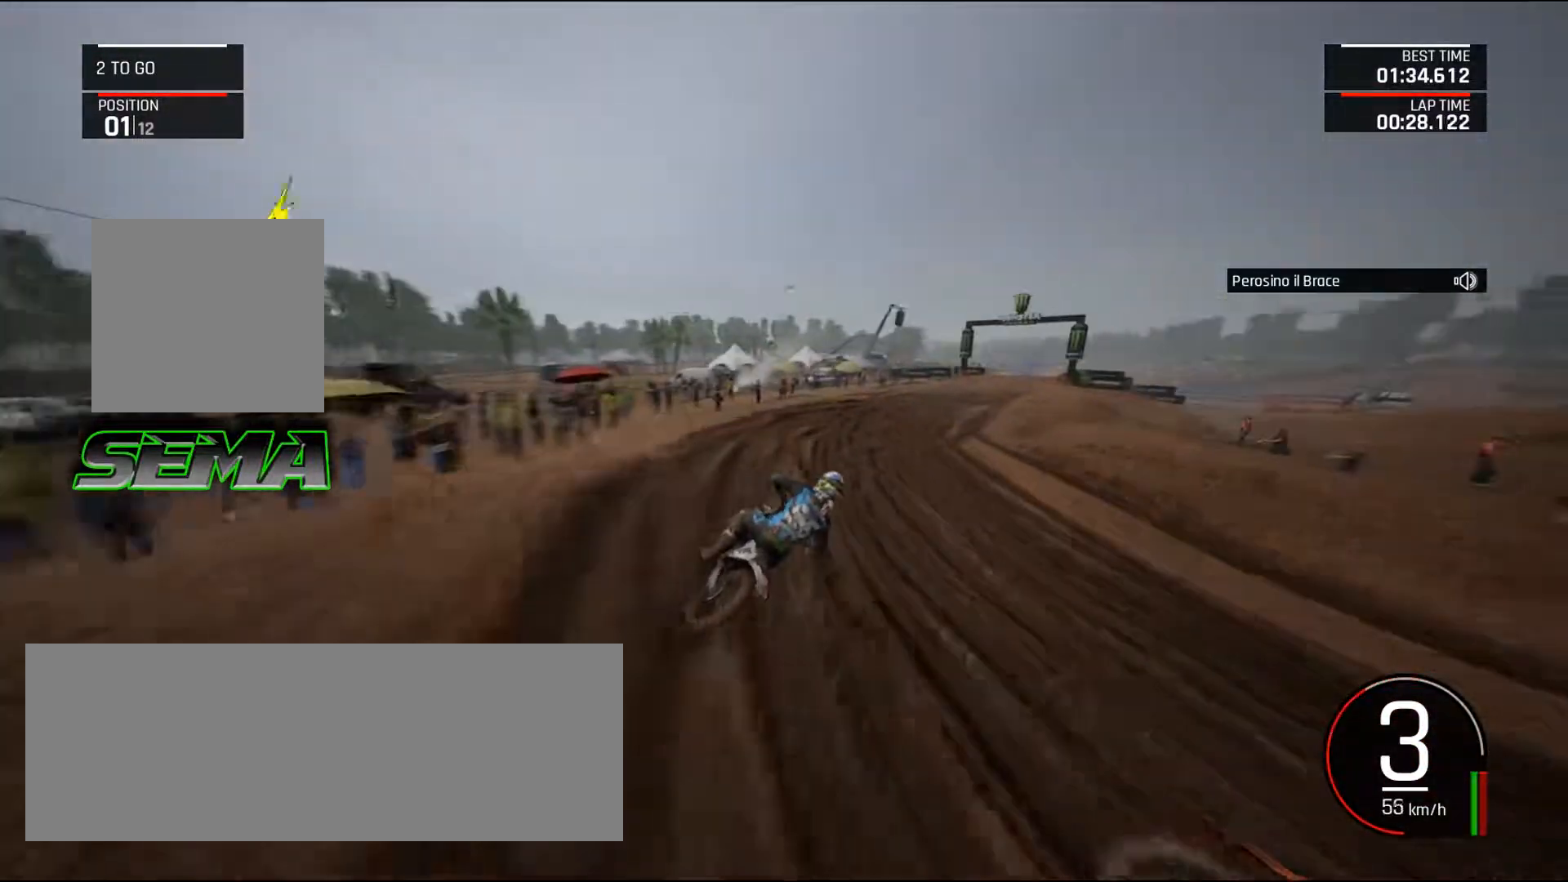
{"keys": ["right", "up"], "mouse": [], "events": [[117, "right", "down"], [401, "right", "up"], [484, "right", "down"]]}
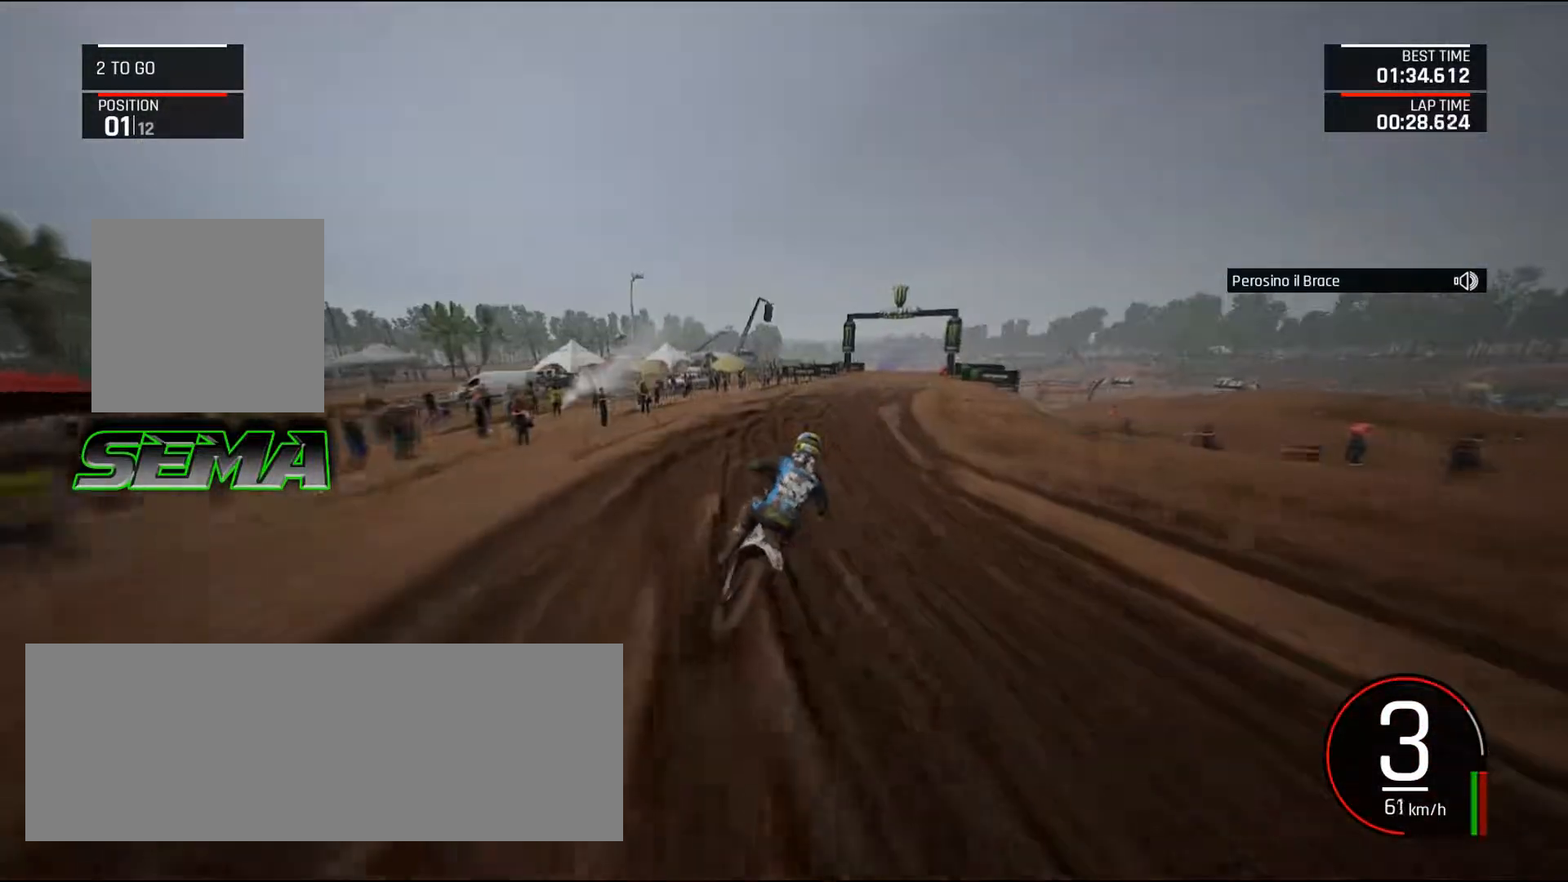
{"keys": ["right", "up"], "mouse": [], "events": [[167, "right", "up"], [317, "right", "down"]]}